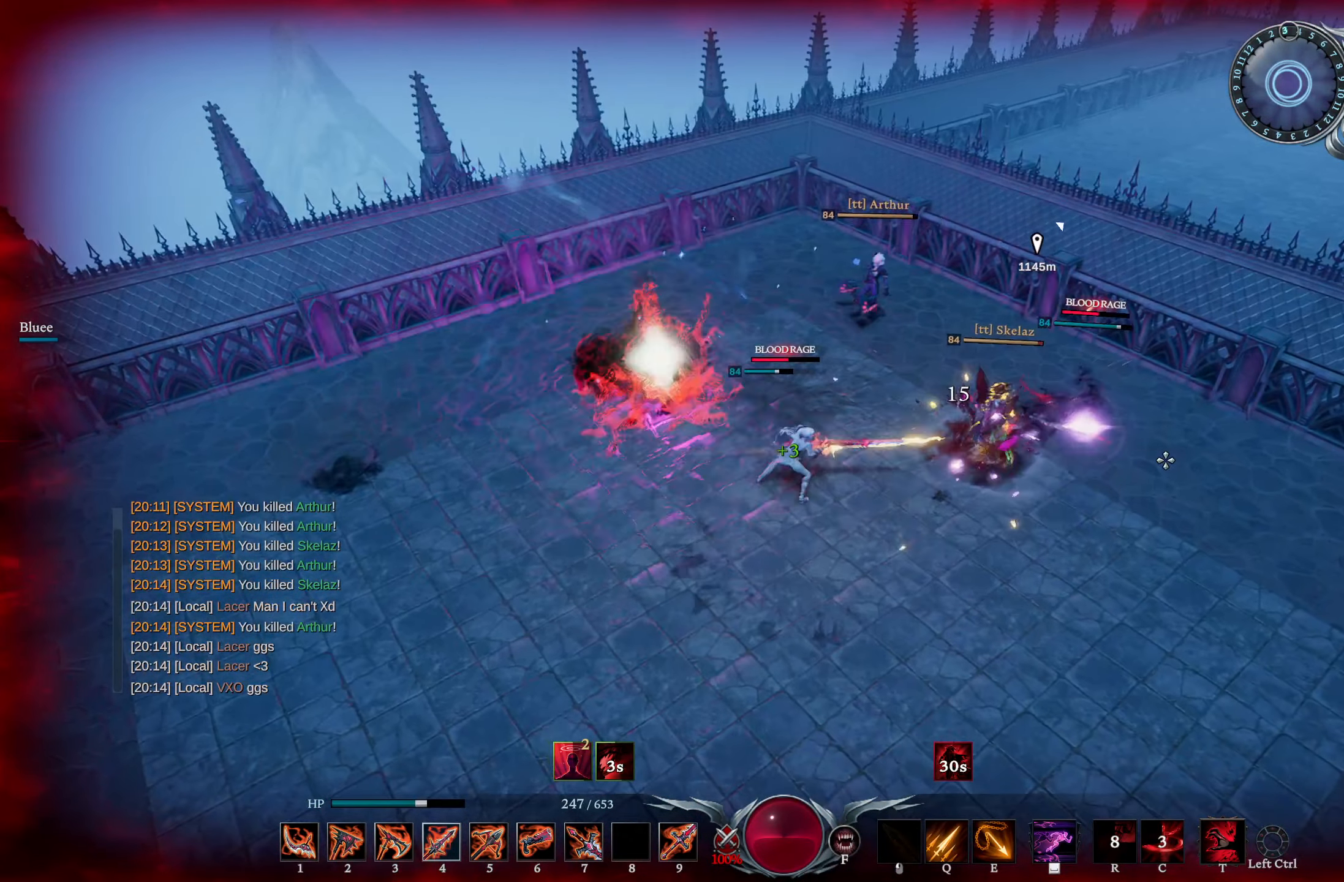
Gameplay with a controller (PlayStation layout); each line is a JSON object with the inputs held at the frame after it. "events" lists button and stick changes between this image and that frame as [ms after this image, input, new state], when the widget could be followed in between.
{"buttons": [], "left_stick": "down-right", "right_stick": "up-left", "events": [[33, "right_stick", "up-left"], [50, "CIRCLE", "down"], [50, "R1", "up"], [150, "CIRCLE", "up"], [183, "right_stick", "center"], [217, "L1", "down"], [283, "SQUARE", "down"], [333, "SQUARE", "up"], [384, "L1", "up"], [467, "right_stick", "up-left"]]}
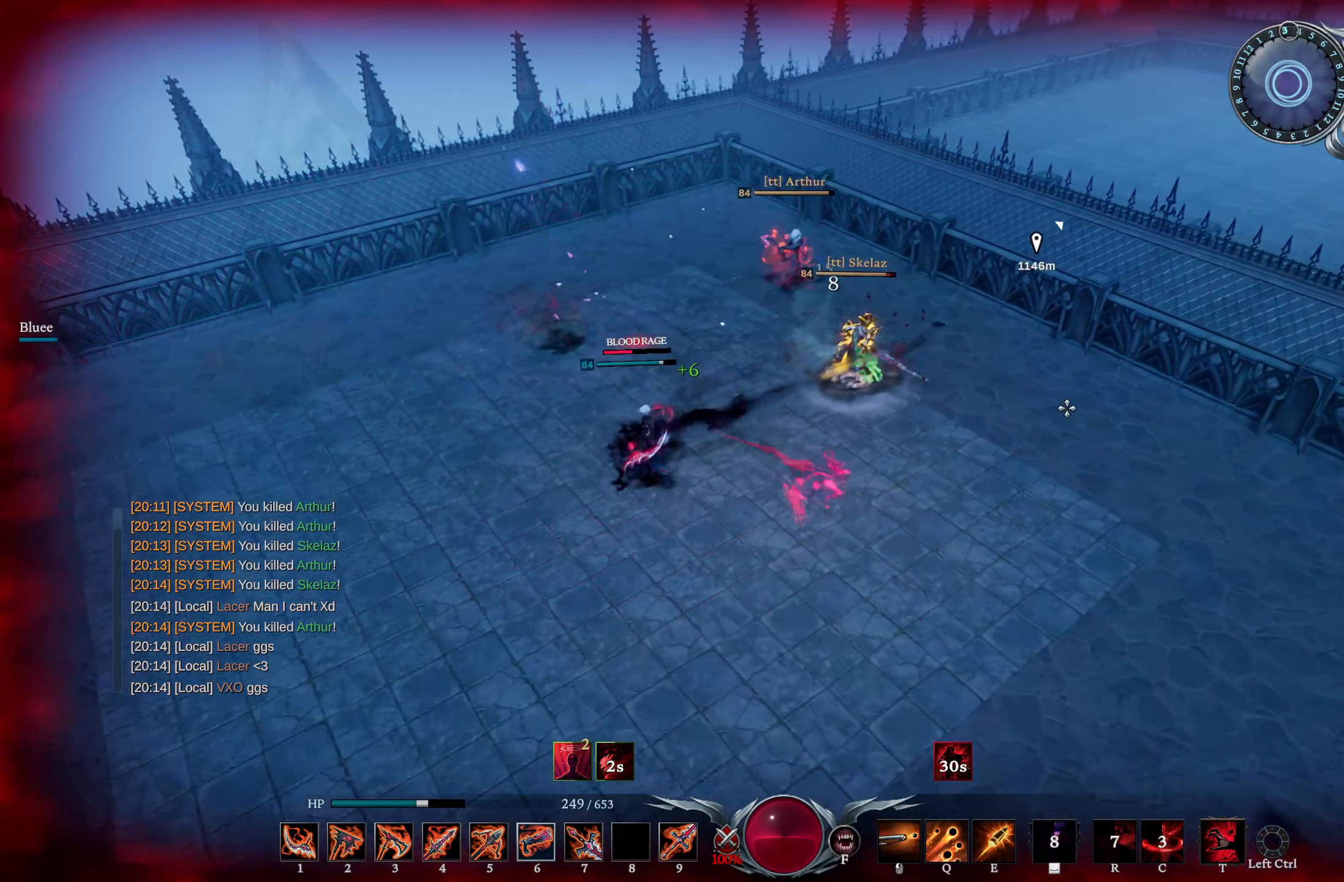
{"buttons": ["L1"], "left_stick": "down-right", "right_stick": "center", "events": [[17, "R1", "down"], [150, "right_stick", "center"], [234, "R1", "up"], [234, "right_stick", "left"], [284, "L1", "down"], [351, "R2", "down"], [384, "right_stick", "center"], [467, "R2", "up"]]}
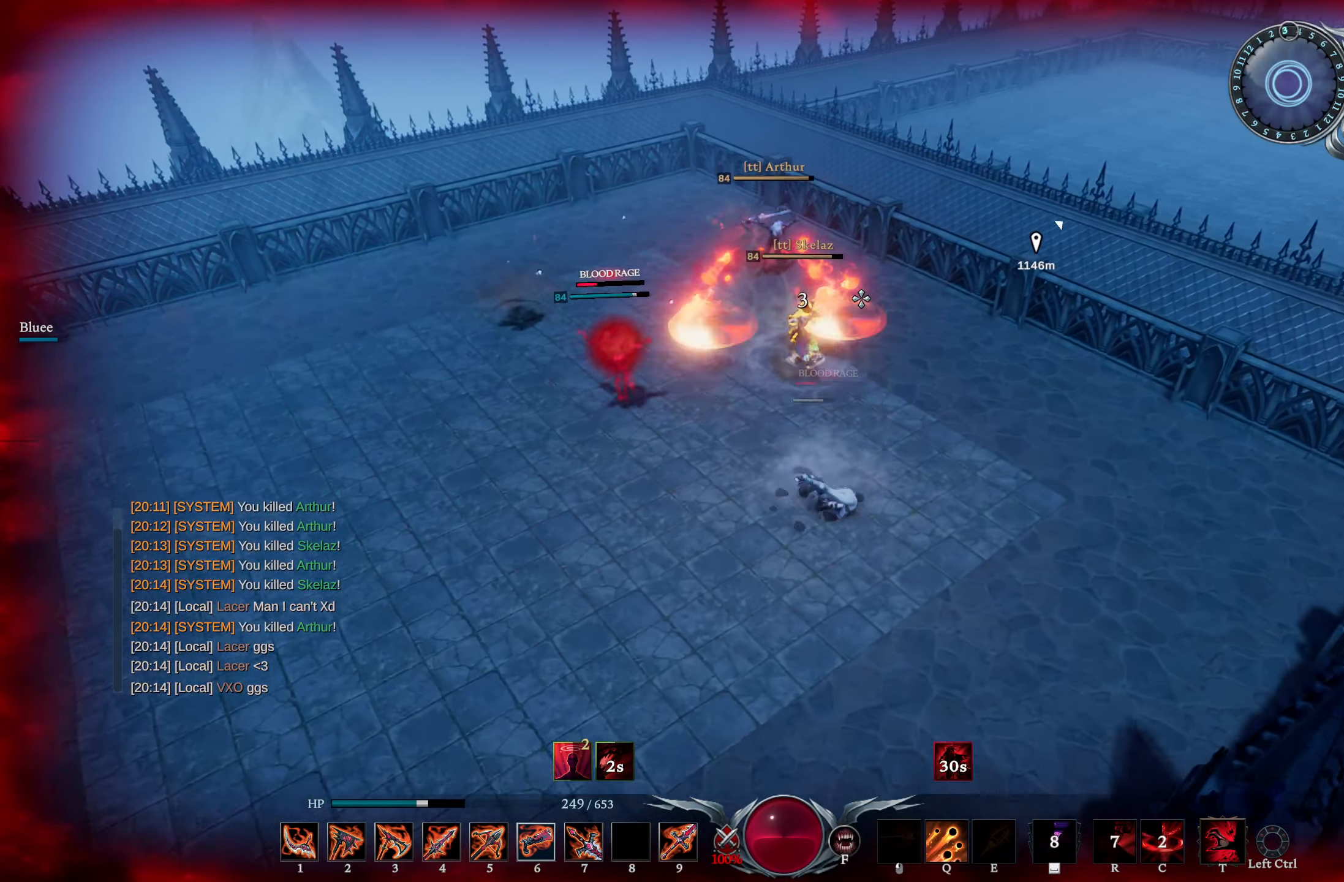
{"buttons": ["DPAD_UP"], "left_stick": "down-right", "right_stick": "center", "events": [[33, "L1", "up"], [50, "right_stick", "left"], [150, "left_stick", "center"], [183, "right_stick", "center"], [317, "left_stick", "down-right"], [317, "right_stick", "left"], [417, "right_stick", "center"], [434, "DPAD_UP", "down"]]}
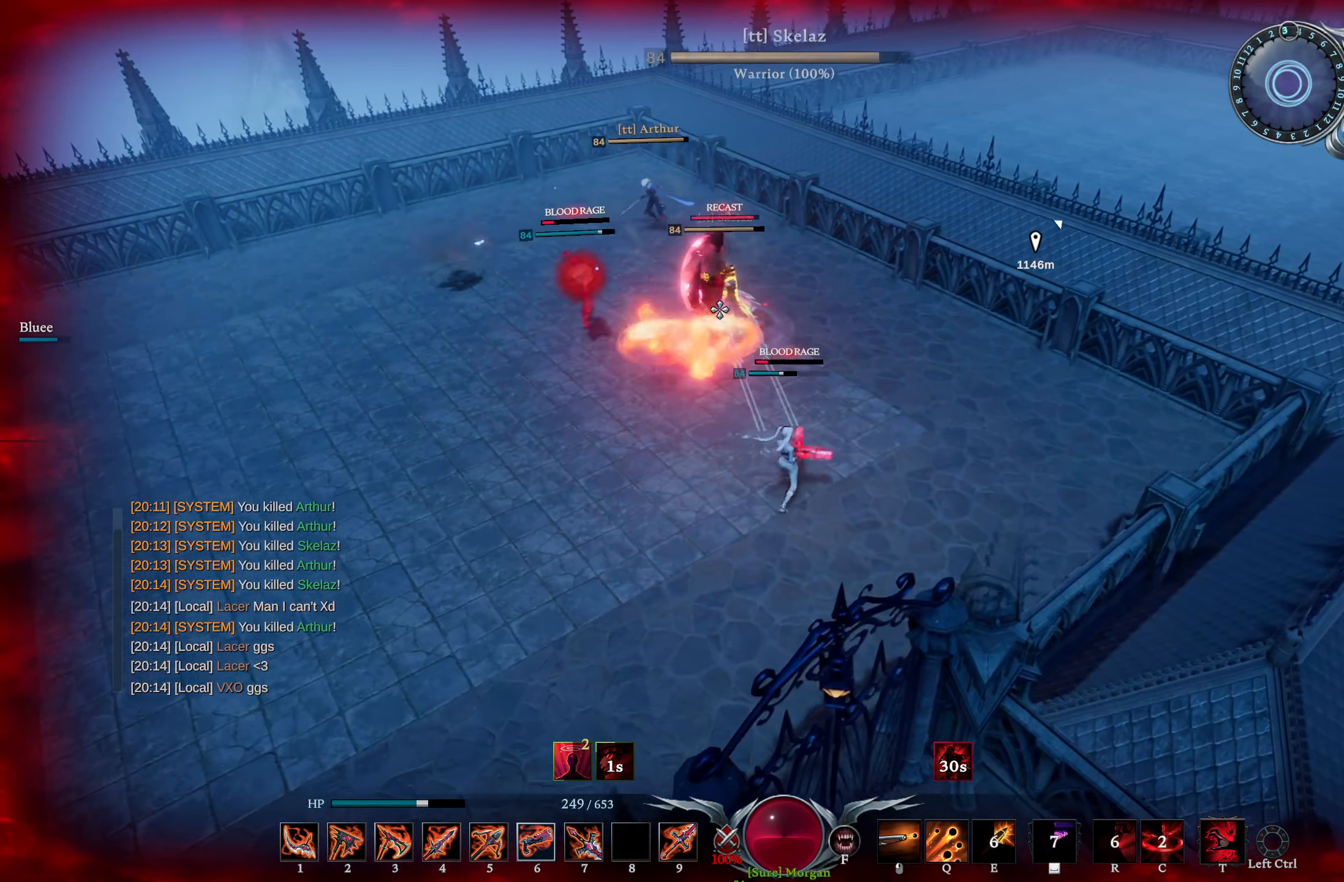
{"buttons": [], "left_stick": "down", "right_stick": "center", "events": [[33, "DPAD_UP", "up"], [132, "left_stick", "right"], [299, "right_stick", "right"], [416, "right_stick", "center"], [483, "left_stick", "down"]]}
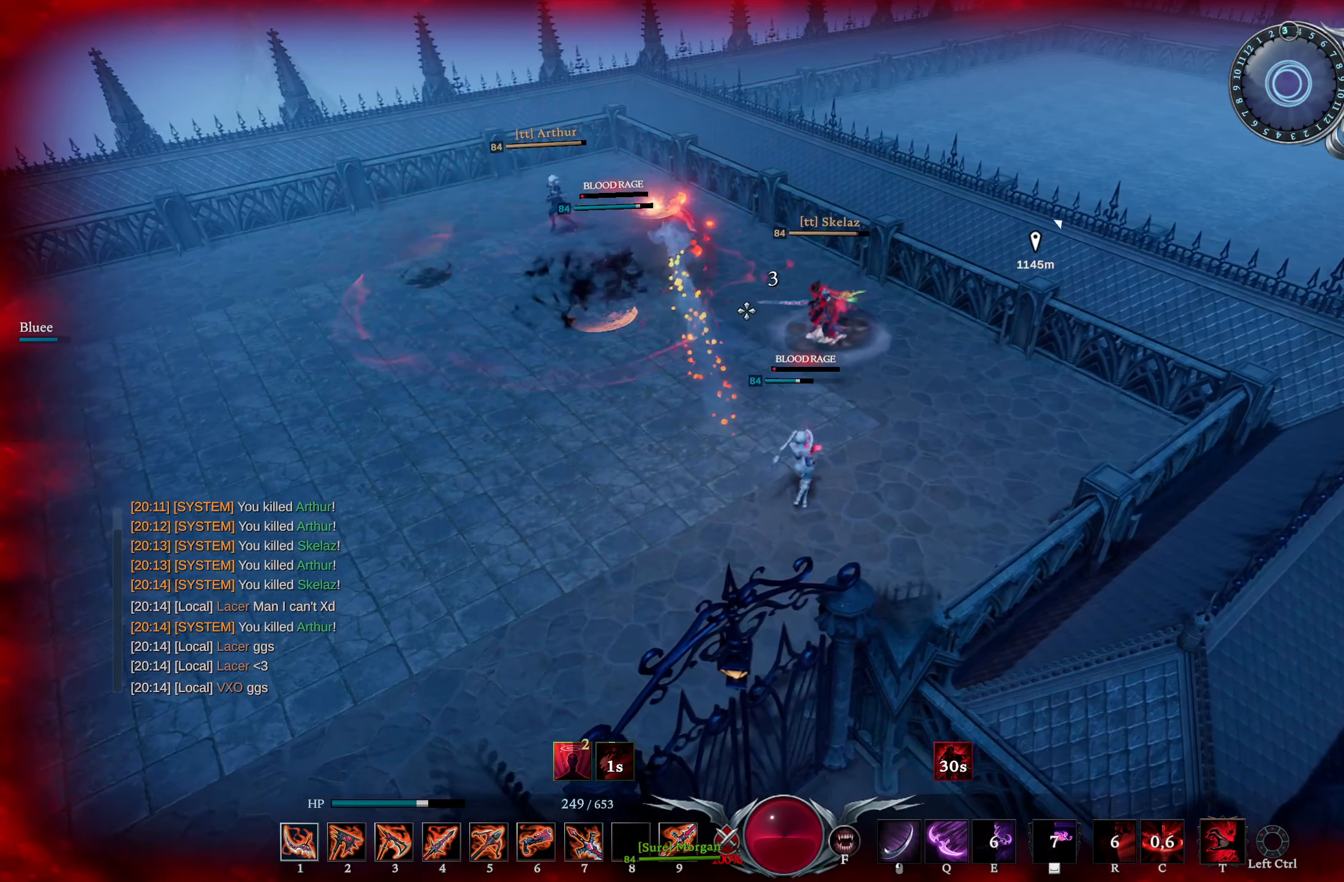
{"buttons": [], "left_stick": "left", "right_stick": "center", "events": [[100, "right_stick", "down-right"], [234, "right_stick", "center"], [484, "left_stick", "left"]]}
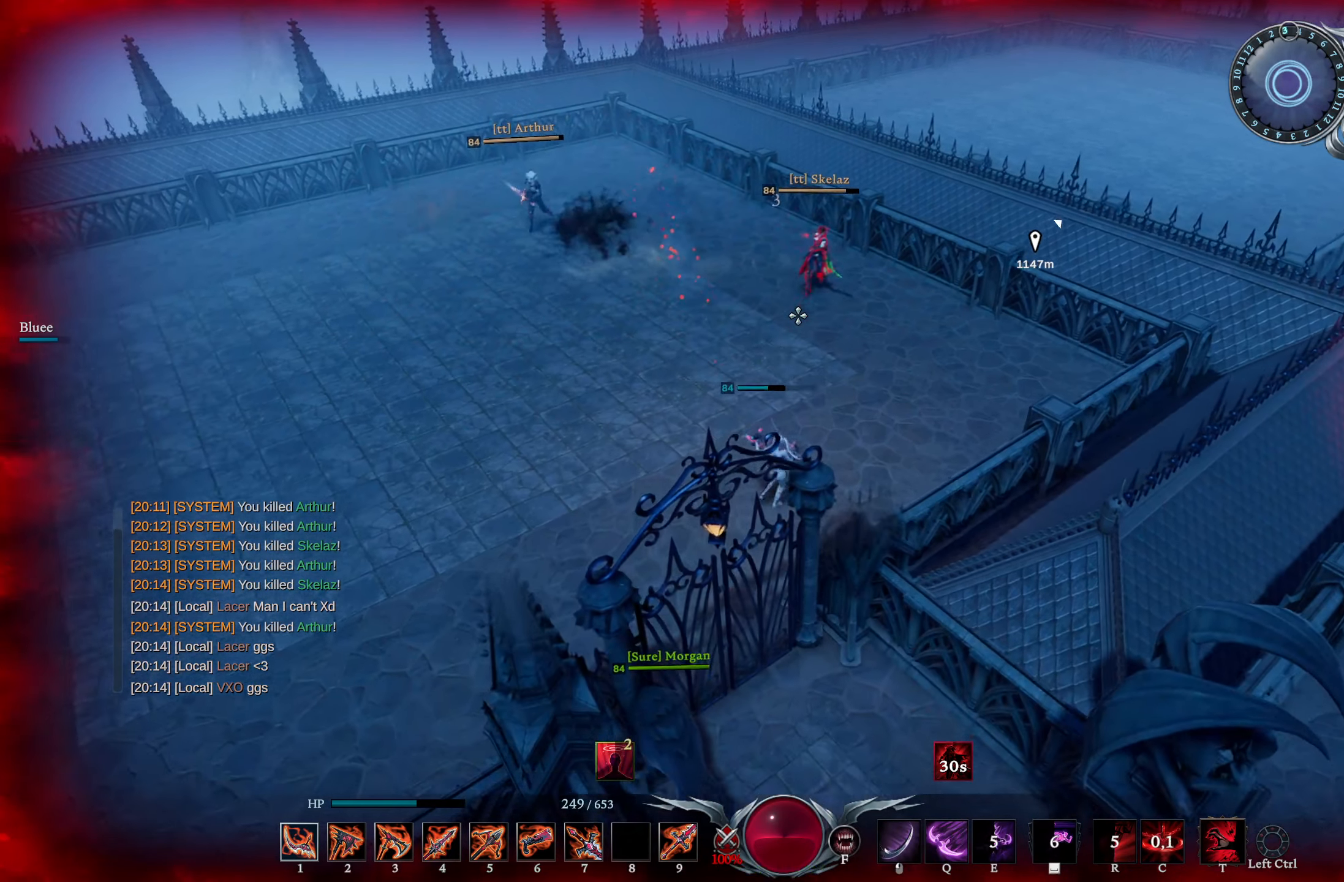
{"buttons": [], "left_stick": "left", "right_stick": "center", "events": []}
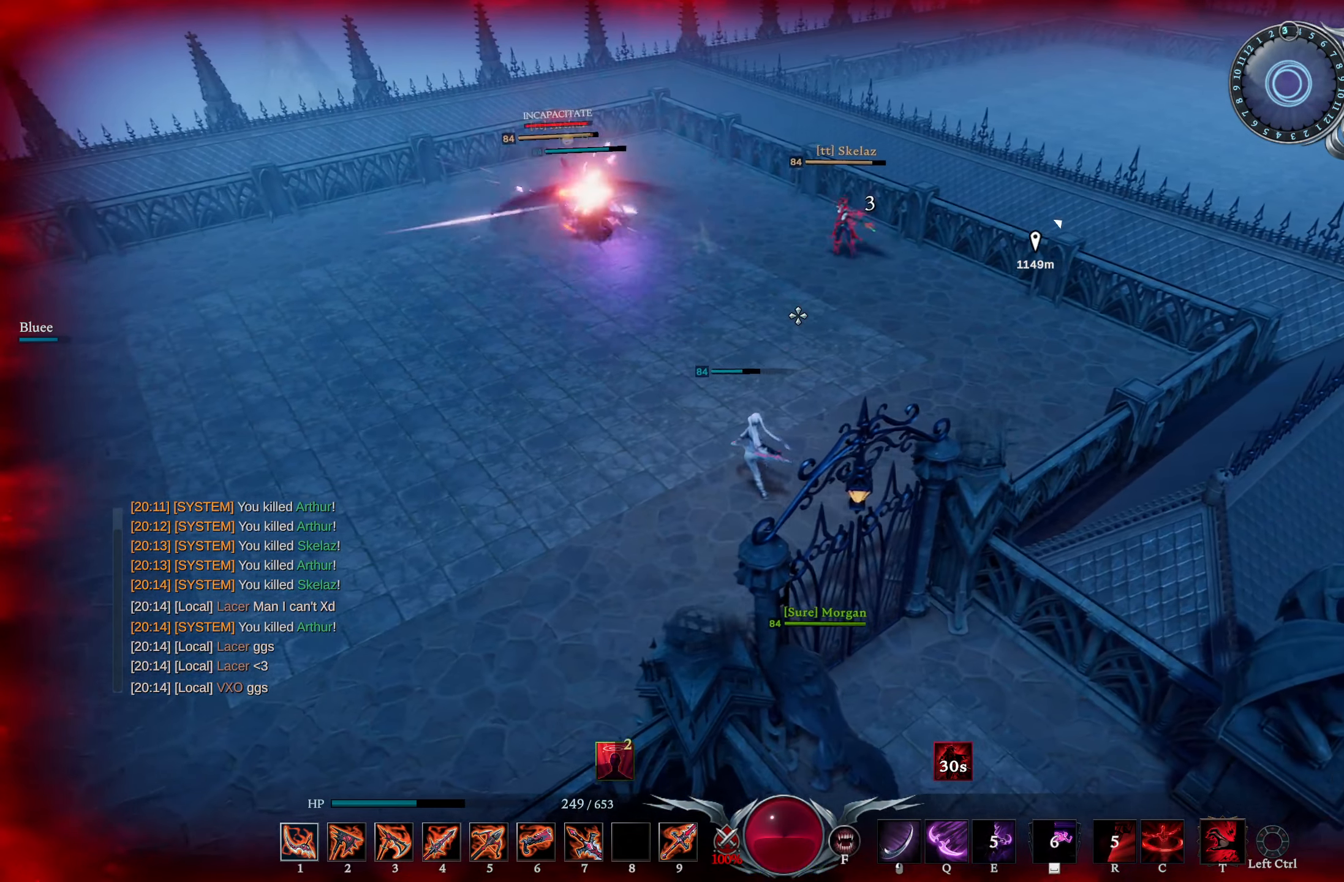
{"buttons": [], "left_stick": "left", "right_stick": "center", "events": []}
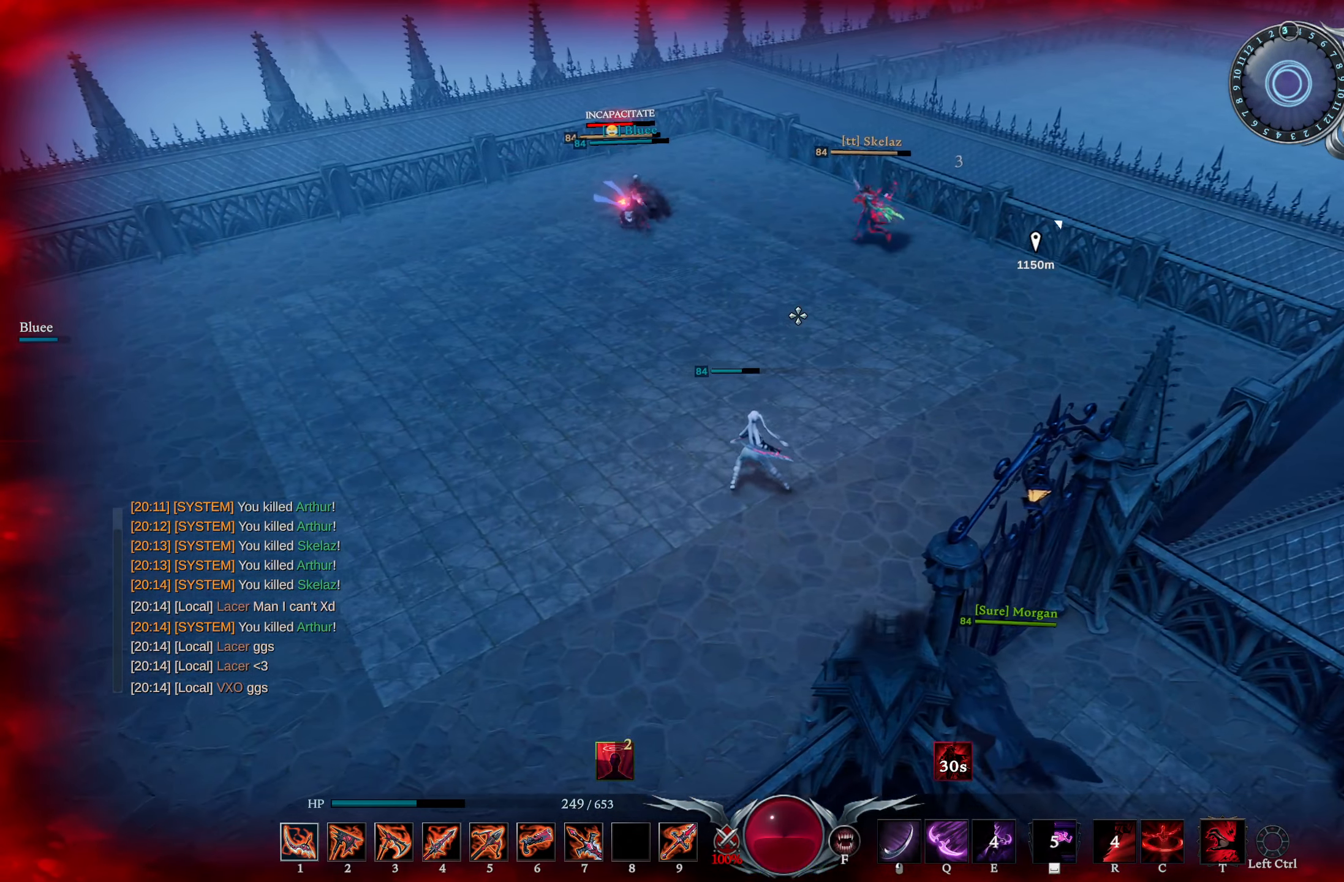
{"buttons": [], "left_stick": "up-right", "right_stick": "center", "events": [[83, "left_stick", "up-left"], [500, "left_stick", "up-right"]]}
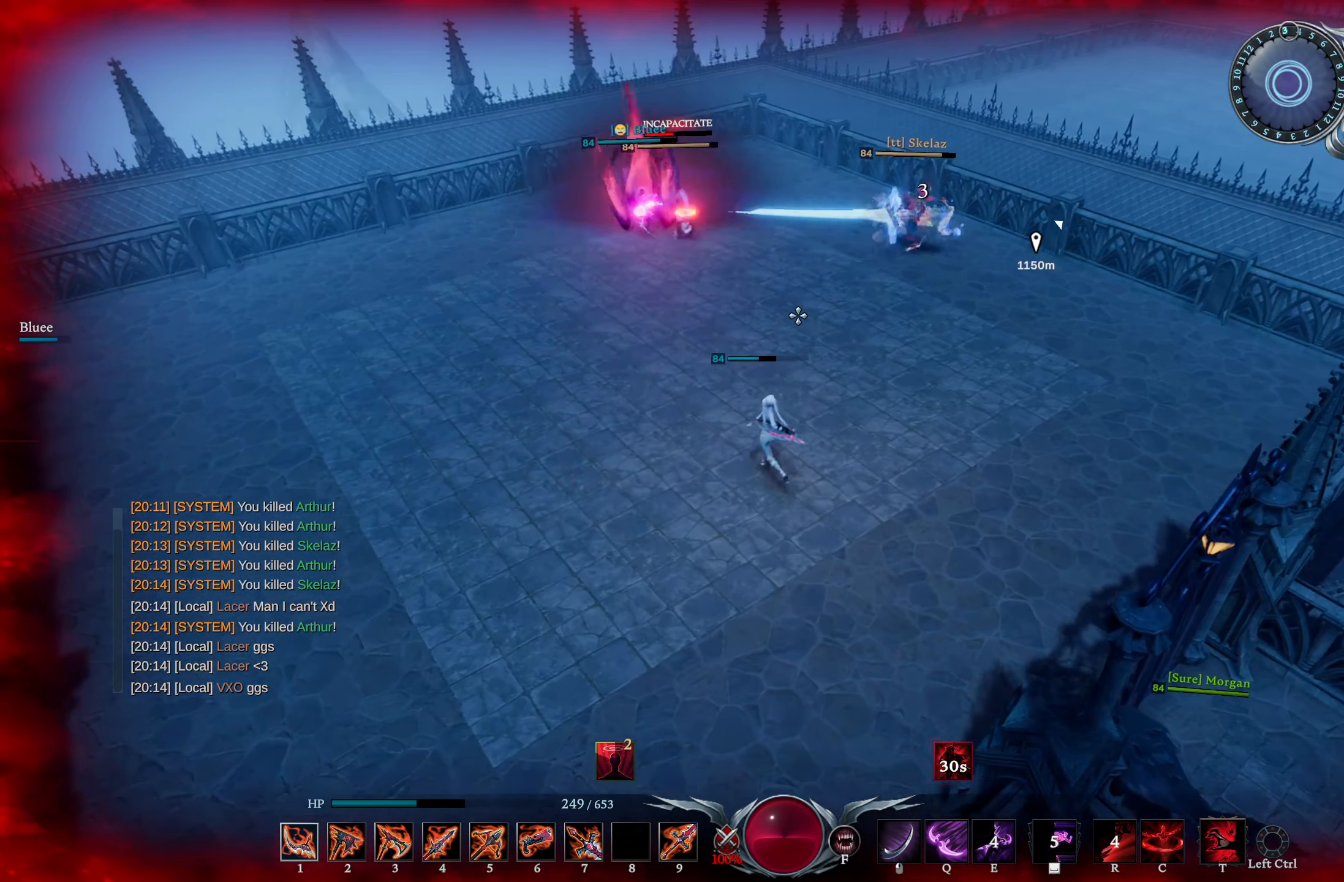
{"buttons": [], "left_stick": "up", "right_stick": "center", "events": [[284, "left_stick", "up"], [351, "TRIANGLE", "down"], [401, "TRIANGLE", "up"]]}
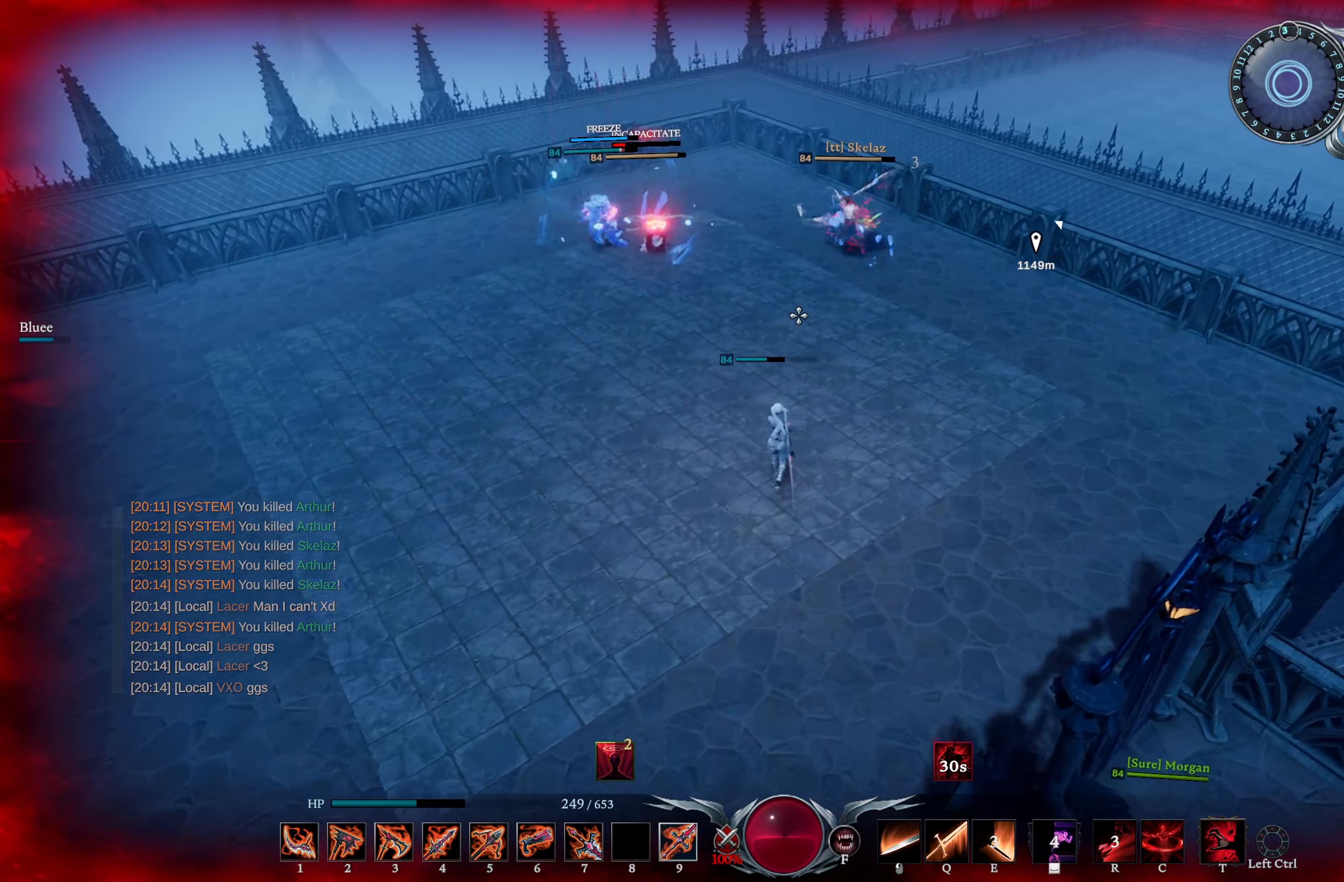
{"buttons": [], "left_stick": "up", "right_stick": "left", "events": [[67, "left_stick", "up-right"], [117, "right_stick", "down-right"], [250, "right_stick", "center"], [417, "left_stick", "up"], [484, "right_stick", "left"]]}
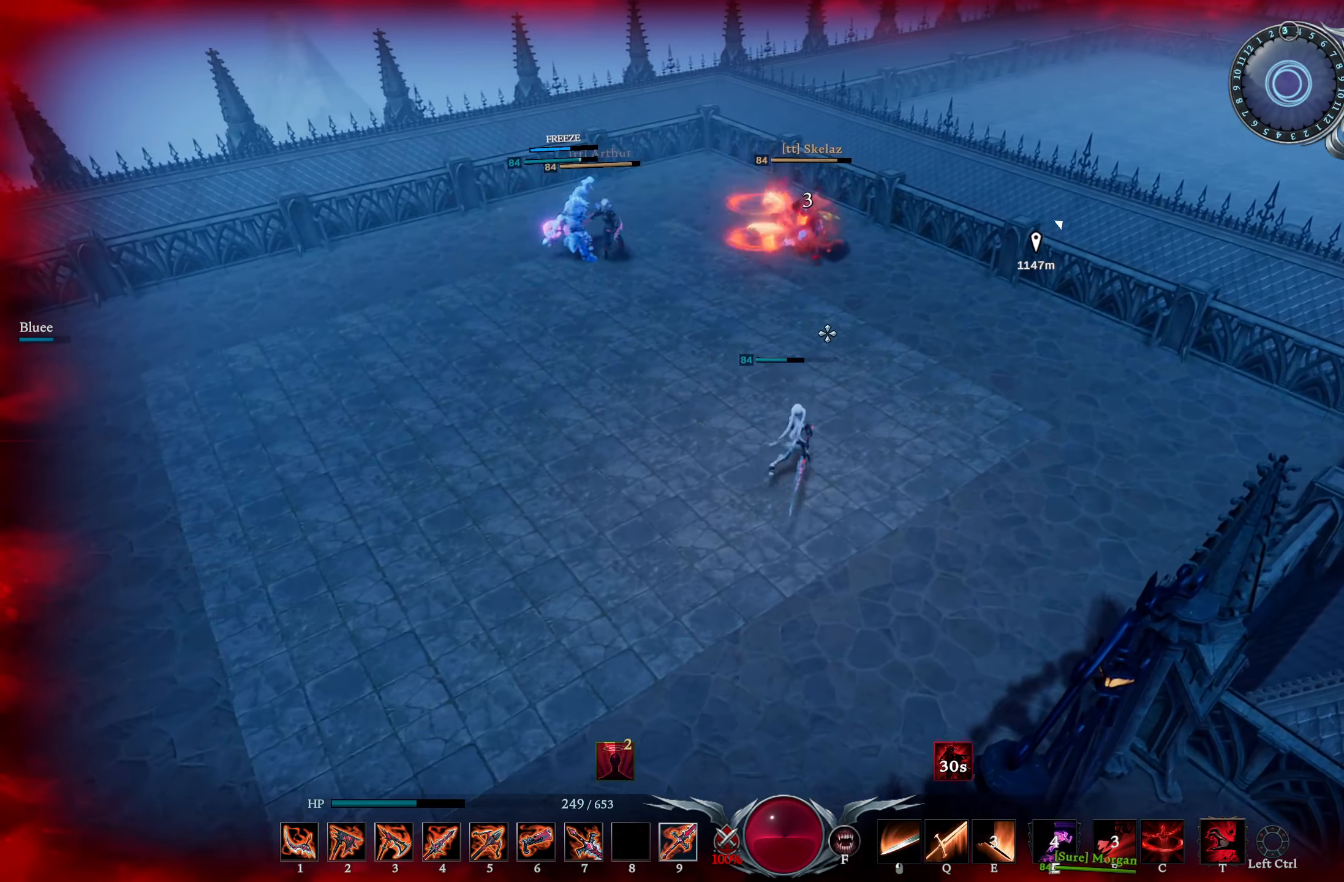
{"buttons": ["DPAD_RIGHT"], "left_stick": "up-left", "right_stick": "up-right", "events": [[50, "left_stick", "up-left"], [117, "right_stick", "center"], [434, "DPAD_RIGHT", "down"], [451, "right_stick", "up-right"]]}
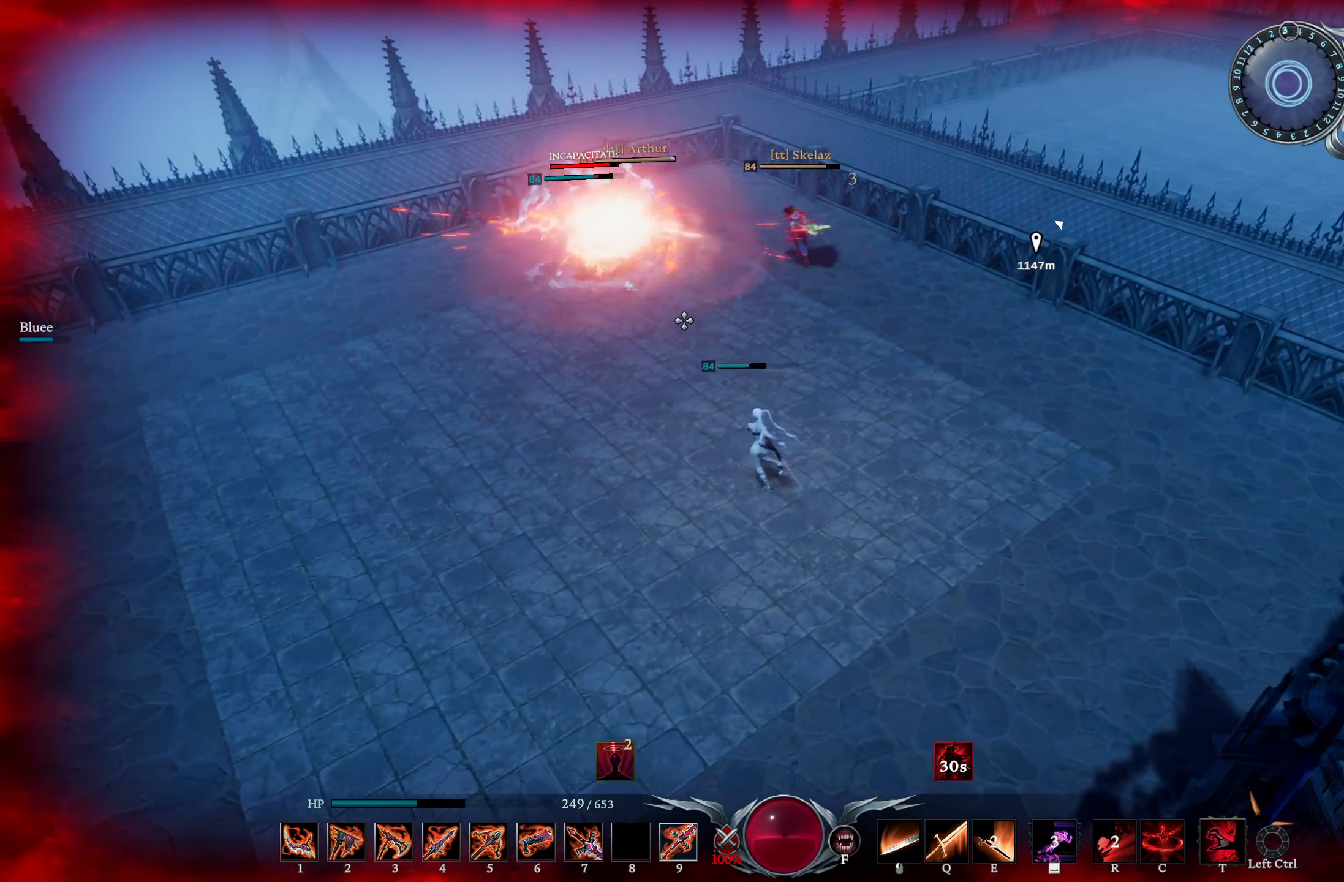
{"buttons": [], "left_stick": "up", "right_stick": "center", "events": [[17, "DPAD_RIGHT", "up"], [83, "right_stick", "center"], [133, "left_stick", "up"], [217, "TRIANGLE", "down"], [267, "TRIANGLE", "up"], [300, "L1", "down"], [350, "R1", "down"], [450, "R1", "up"], [484, "L1", "up"]]}
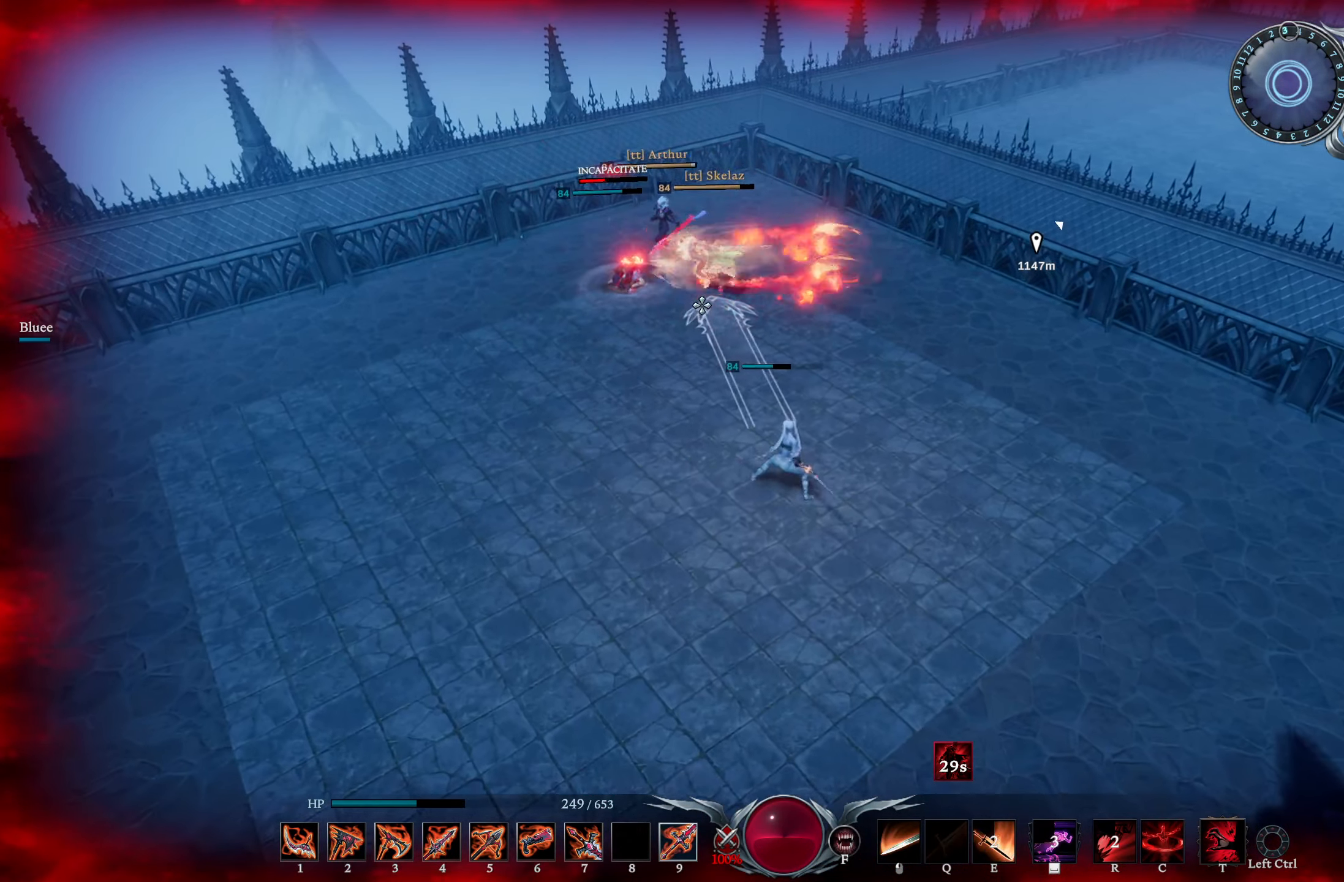
{"buttons": [], "left_stick": "up", "right_stick": "down-right", "events": [[84, "right_stick", "up-left"], [217, "right_stick", "center"], [401, "right_stick", "down-right"]]}
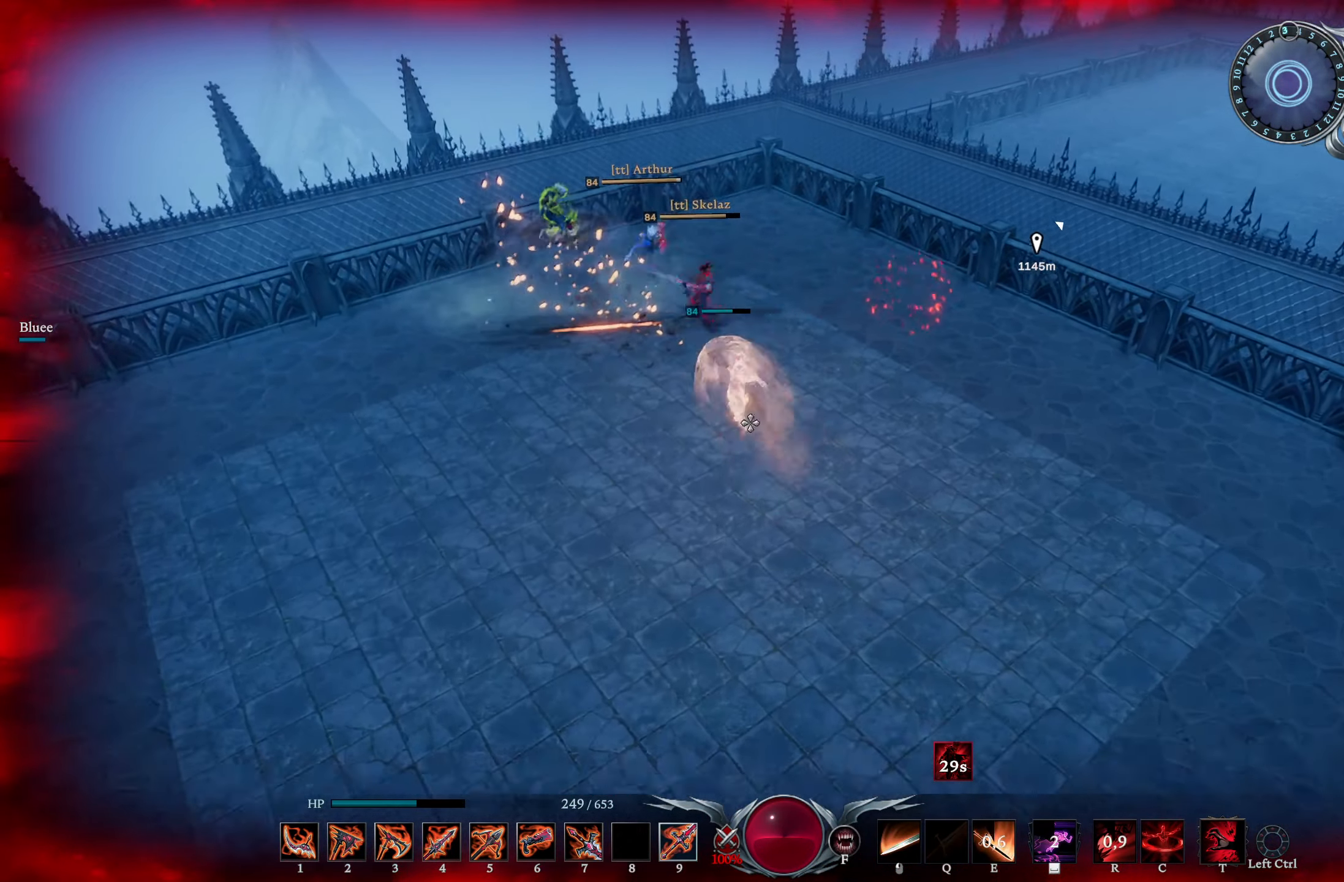
{"buttons": ["R1"], "left_stick": "up-right", "right_stick": "up-left", "events": [[50, "left_stick", "up-right"], [100, "R1", "down"], [200, "right_stick", "up-left"]]}
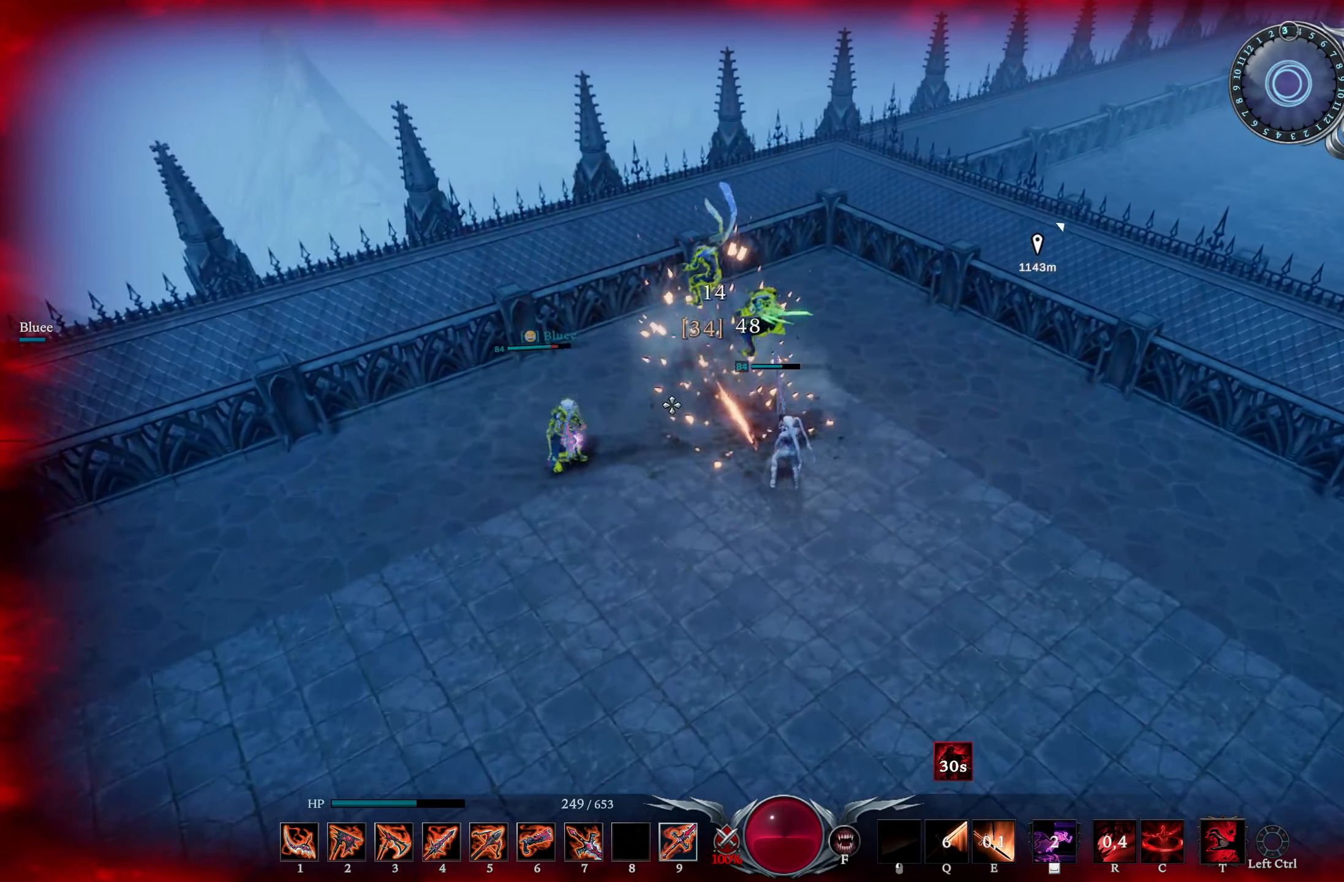
{"buttons": ["R2"], "left_stick": "up-right", "right_stick": "down-right", "events": [[133, "right_stick", "left"], [283, "R1", "up"], [317, "R3", "down"], [317, "right_stick", "center"], [367, "R3", "up"], [400, "R2", "down"], [400, "right_stick", "down-right"]]}
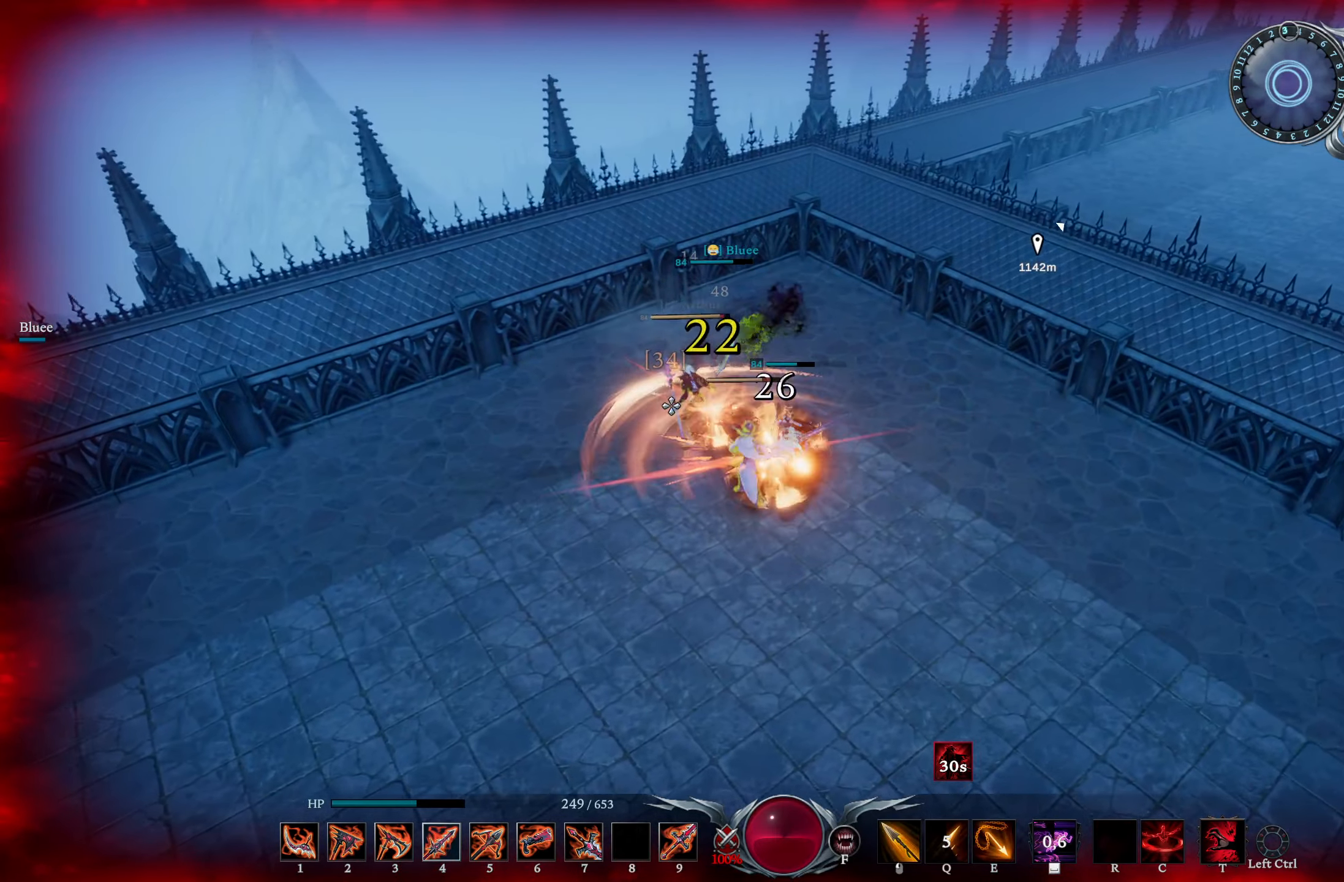
{"buttons": [], "left_stick": "down-left", "right_stick": "down-right"}
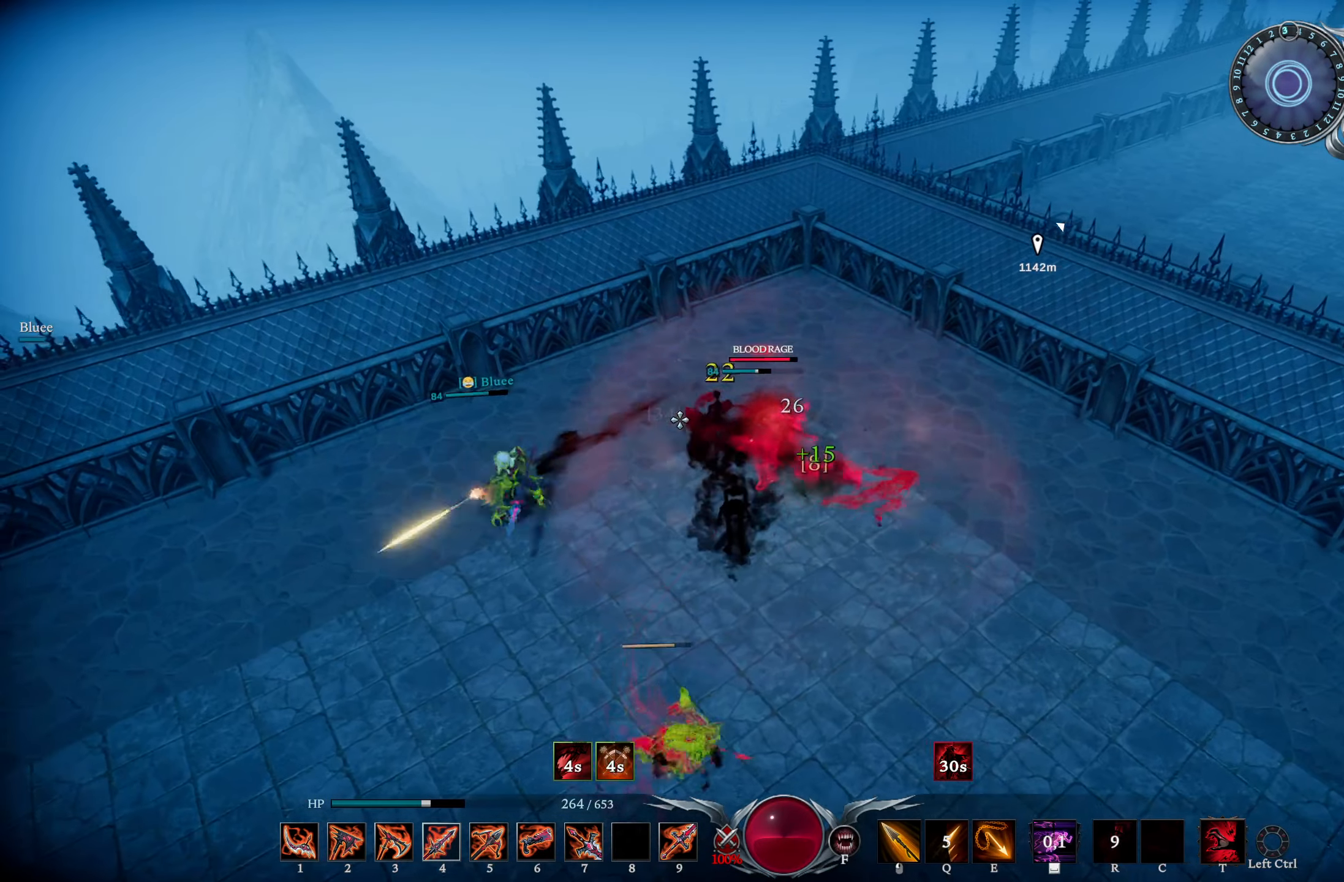
{"buttons": [], "left_stick": "down-right", "right_stick": "center", "events": [[116, "right_stick", "center"], [183, "right_stick", "down-right"], [250, "left_stick", "right"], [367, "right_stick", "center"], [433, "left_stick", "down-right"]]}
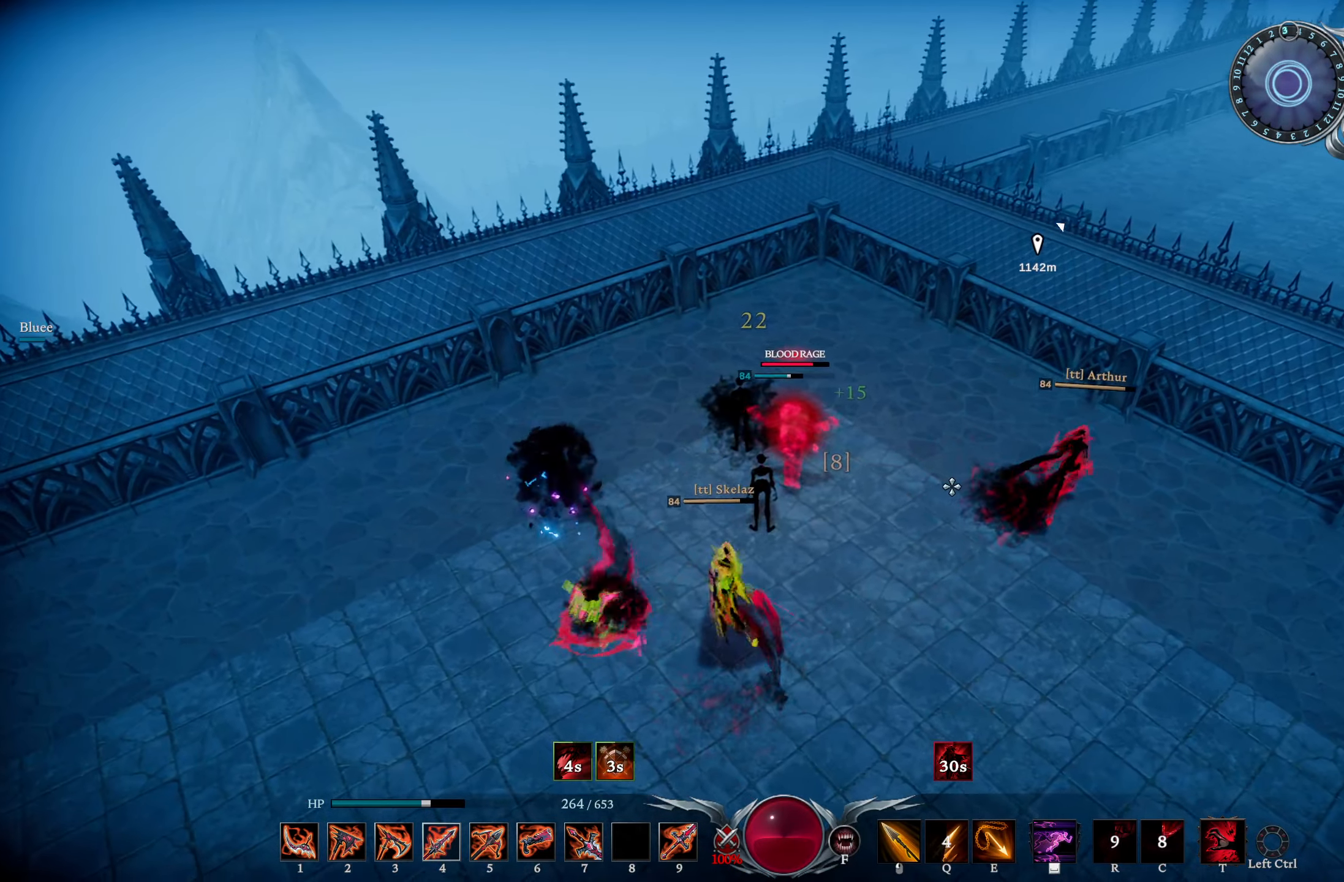
{"buttons": ["R1"], "left_stick": "down", "right_stick": "down-left", "events": [[117, "right_stick", "down-left"], [234, "left_stick", "down"], [317, "right_stick", "center"], [417, "right_stick", "down-left"], [451, "R1", "down"]]}
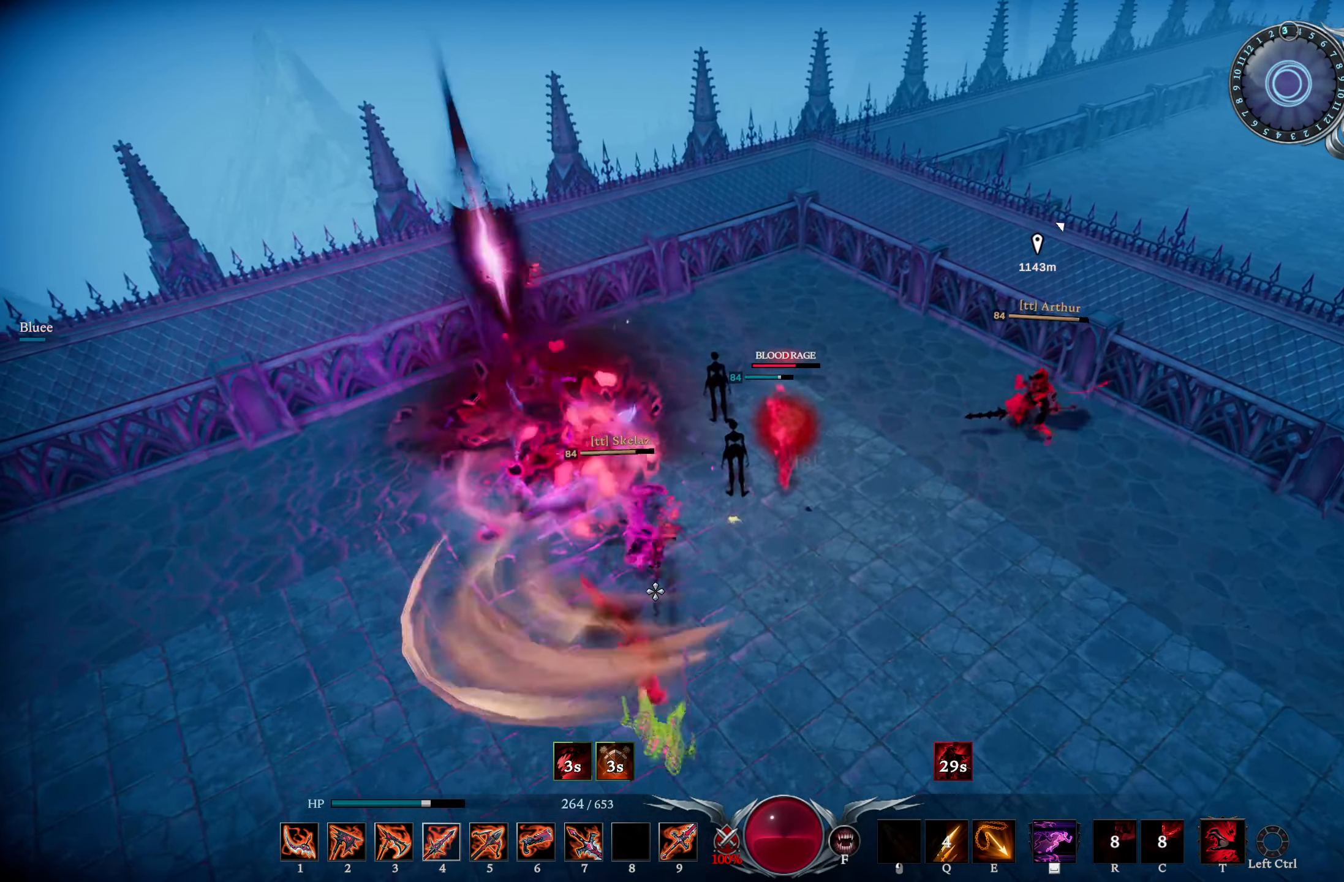
{"buttons": [], "left_stick": "down-left", "right_stick": "left", "events": [[50, "right_stick", "center"], [83, "R1", "up"], [100, "CIRCLE", "down"], [100, "right_stick", "up-right"], [233, "CIRCLE", "up"], [250, "right_stick", "center"], [283, "left_stick", "down-left"], [417, "R3", "down"], [500, "R3", "up"], [500, "right_stick", "left"]]}
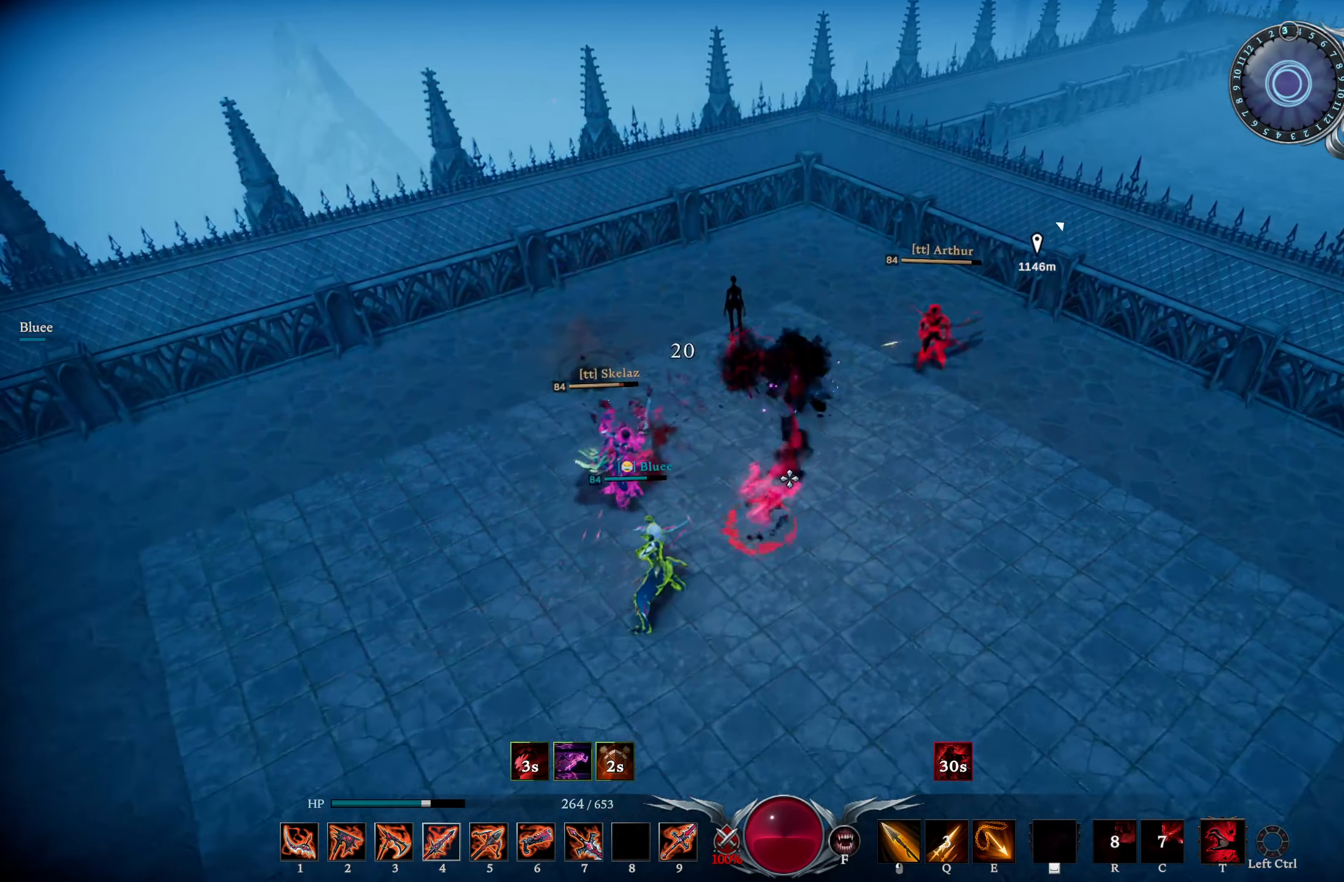
{"buttons": ["R1"], "left_stick": "down-left", "right_stick": "right", "events": [[100, "R1", "down"], [234, "R1", "up"], [250, "right_stick", "center"], [317, "R1", "down"], [484, "right_stick", "right"]]}
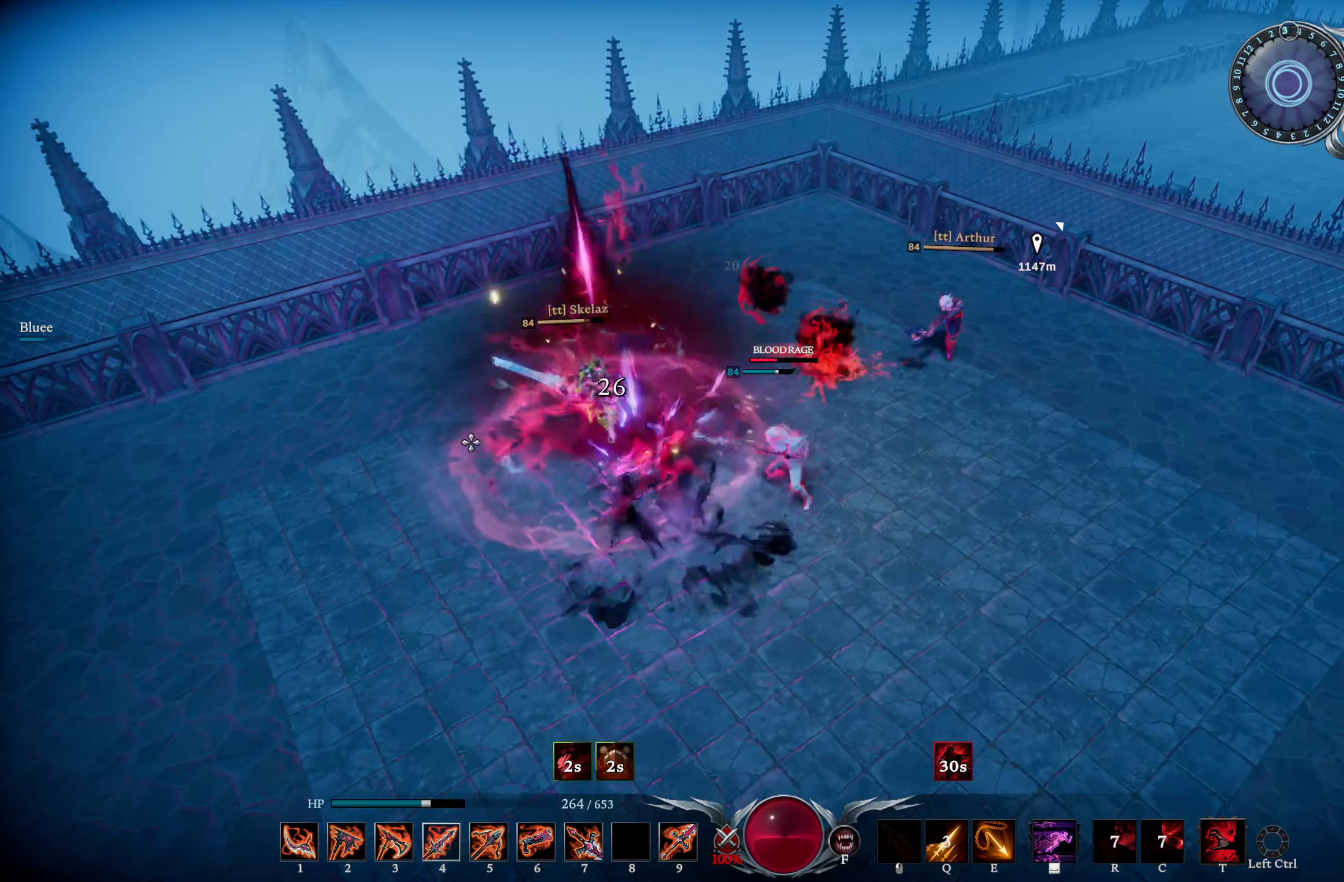
{"buttons": ["L1"], "left_stick": "down-left", "right_stick": "center", "events": [[66, "R1", "up"], [83, "CIRCLE", "down"], [167, "CIRCLE", "up"], [250, "L1", "down"], [250, "right_stick", "center"], [317, "TRIANGLE", "down"], [367, "TRIANGLE", "up"]]}
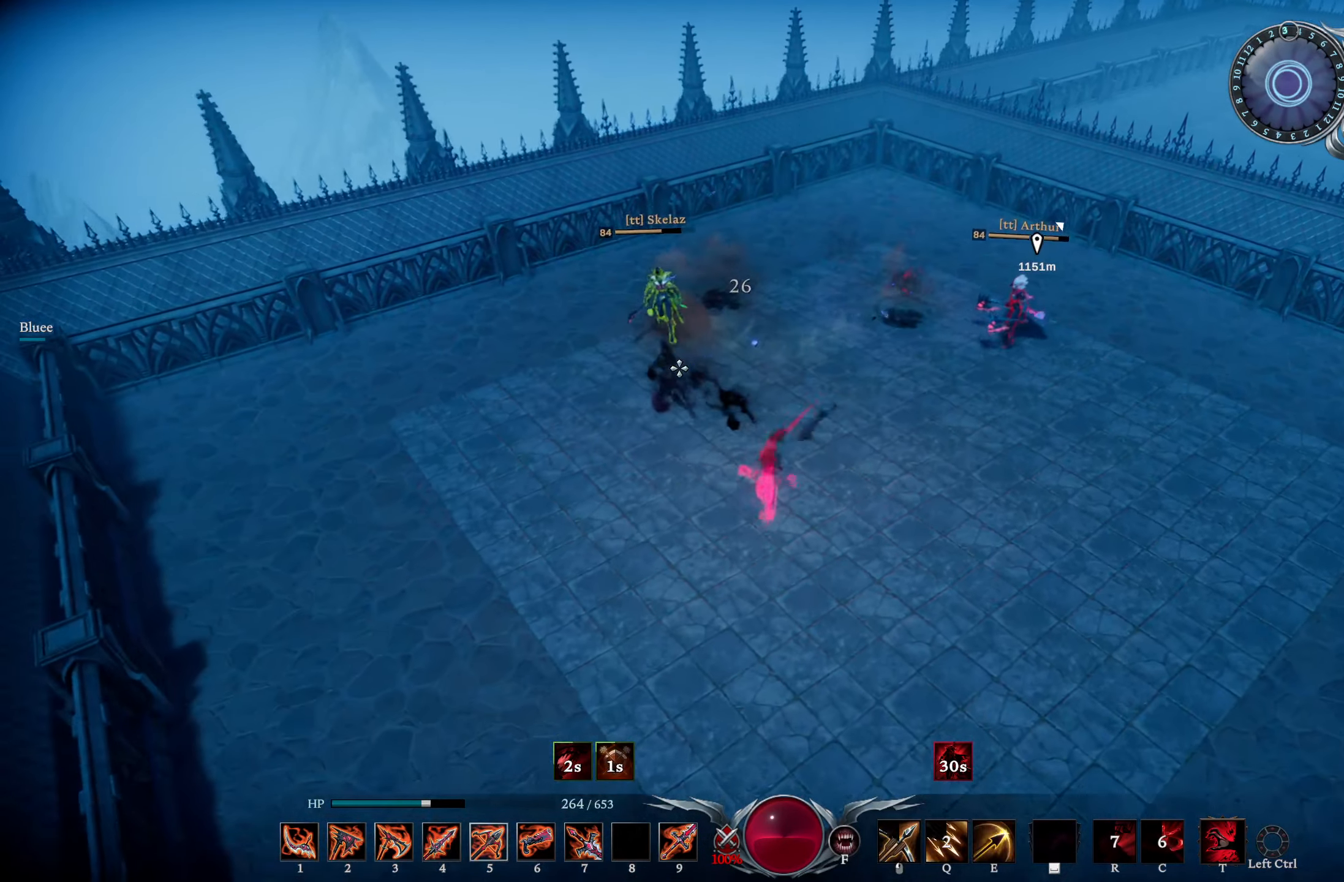
{"buttons": [], "left_stick": "left", "right_stick": "up", "events": [[17, "L1", "up"], [50, "right_stick", "up-right"], [184, "right_stick", "center"], [317, "DPAD_RIGHT", "down"], [334, "left_stick", "left"], [401, "DPAD_RIGHT", "up"], [434, "right_stick", "up"]]}
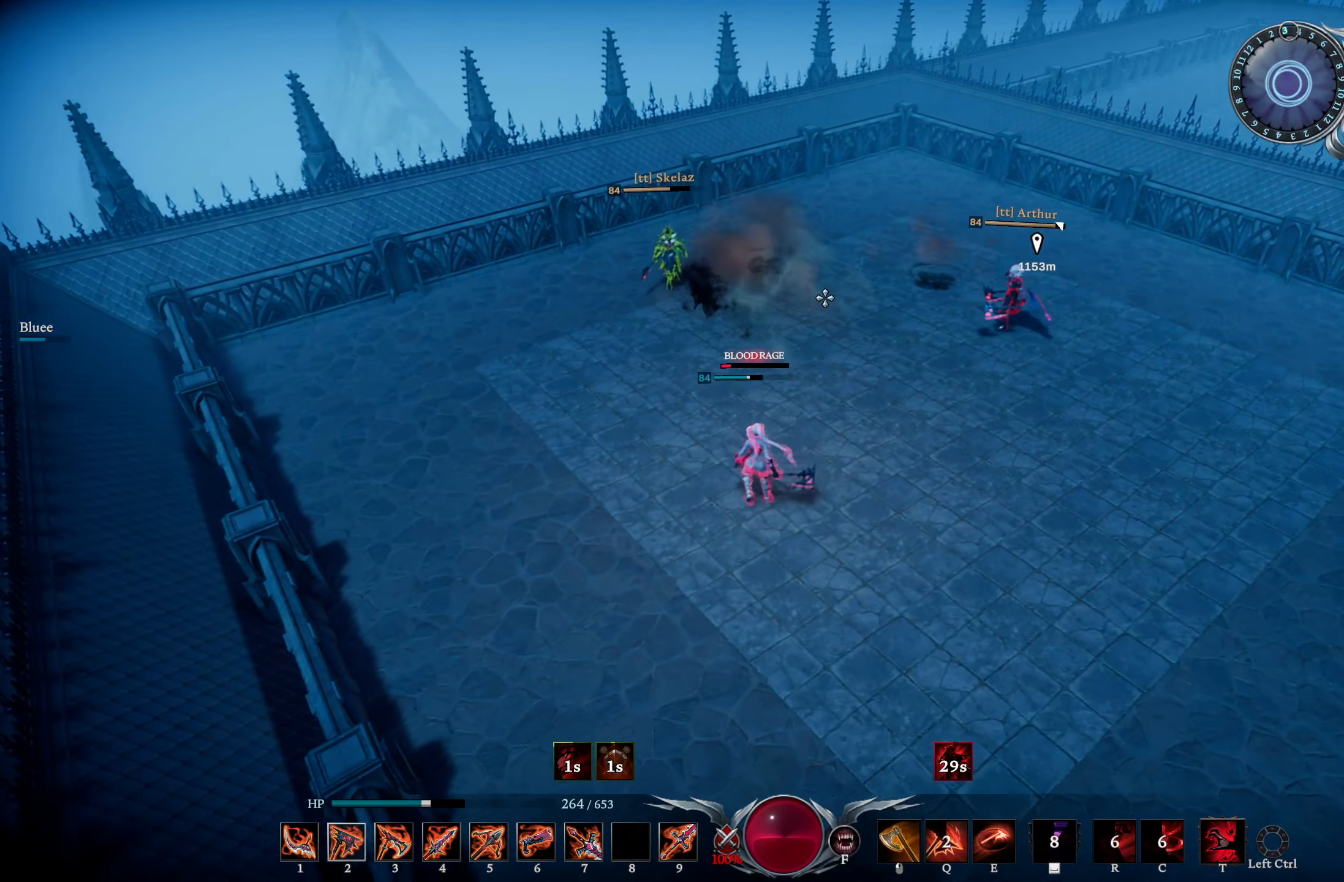
{"buttons": [], "left_stick": "center", "right_stick": "center", "events": [[16, "right_stick", "center"], [133, "right_stick", "left"], [183, "L1", "down"], [183, "L2", "down"], [333, "right_stick", "center"], [367, "L1", "up"], [383, "L2", "up"], [433, "left_stick", "center"]]}
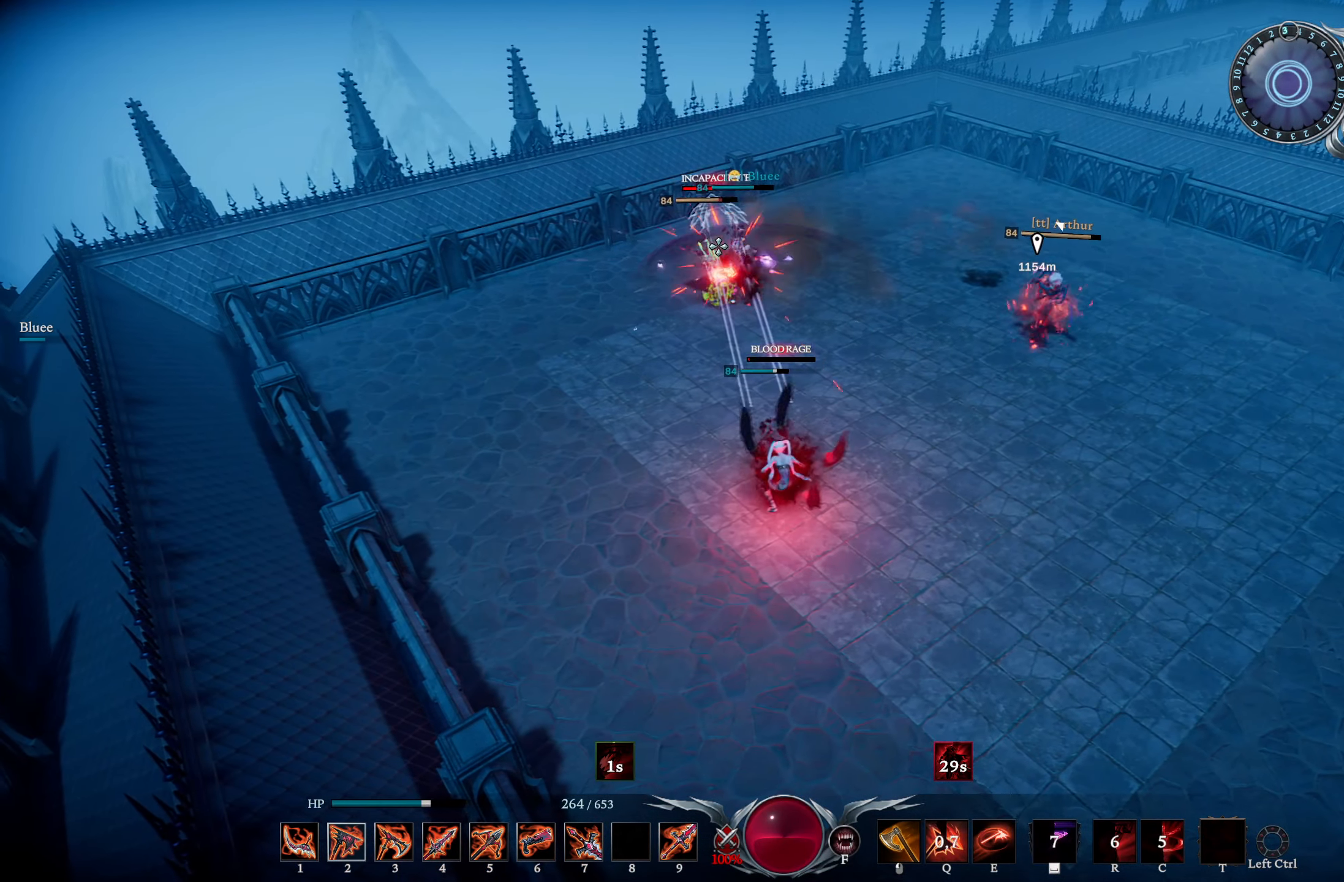
{"buttons": [], "left_stick": "up-right", "right_stick": "center", "events": [[167, "right_stick", "up-left"], [251, "right_stick", "center"], [401, "left_stick", "up-right"]]}
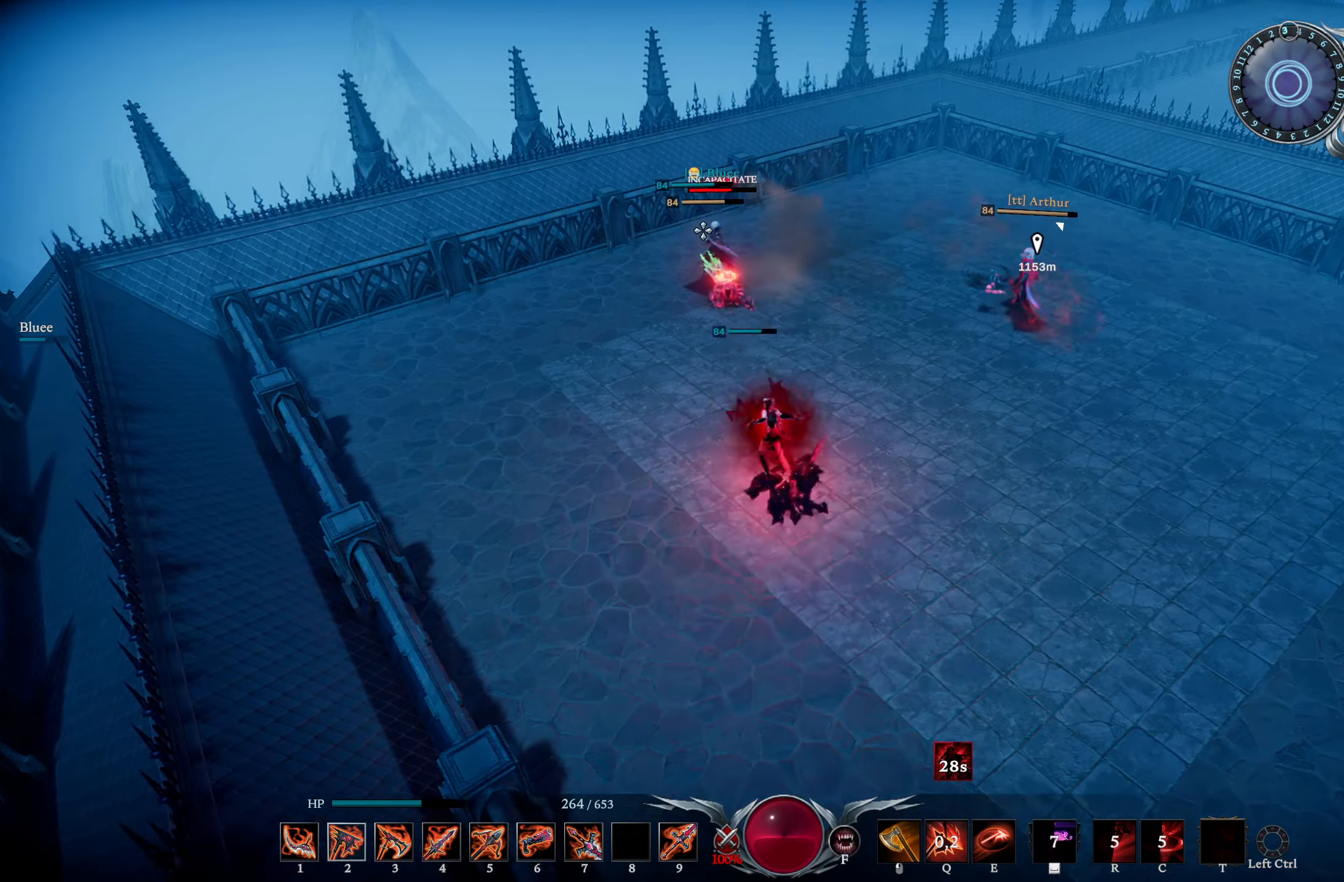
{"buttons": ["L1"], "left_stick": "left", "right_stick": "center", "events": [[17, "right_stick", "down-right"], [167, "left_stick", "left"], [250, "right_stick", "center"], [267, "L1", "down"], [300, "SQUARE", "down"], [367, "SQUARE", "up"]]}
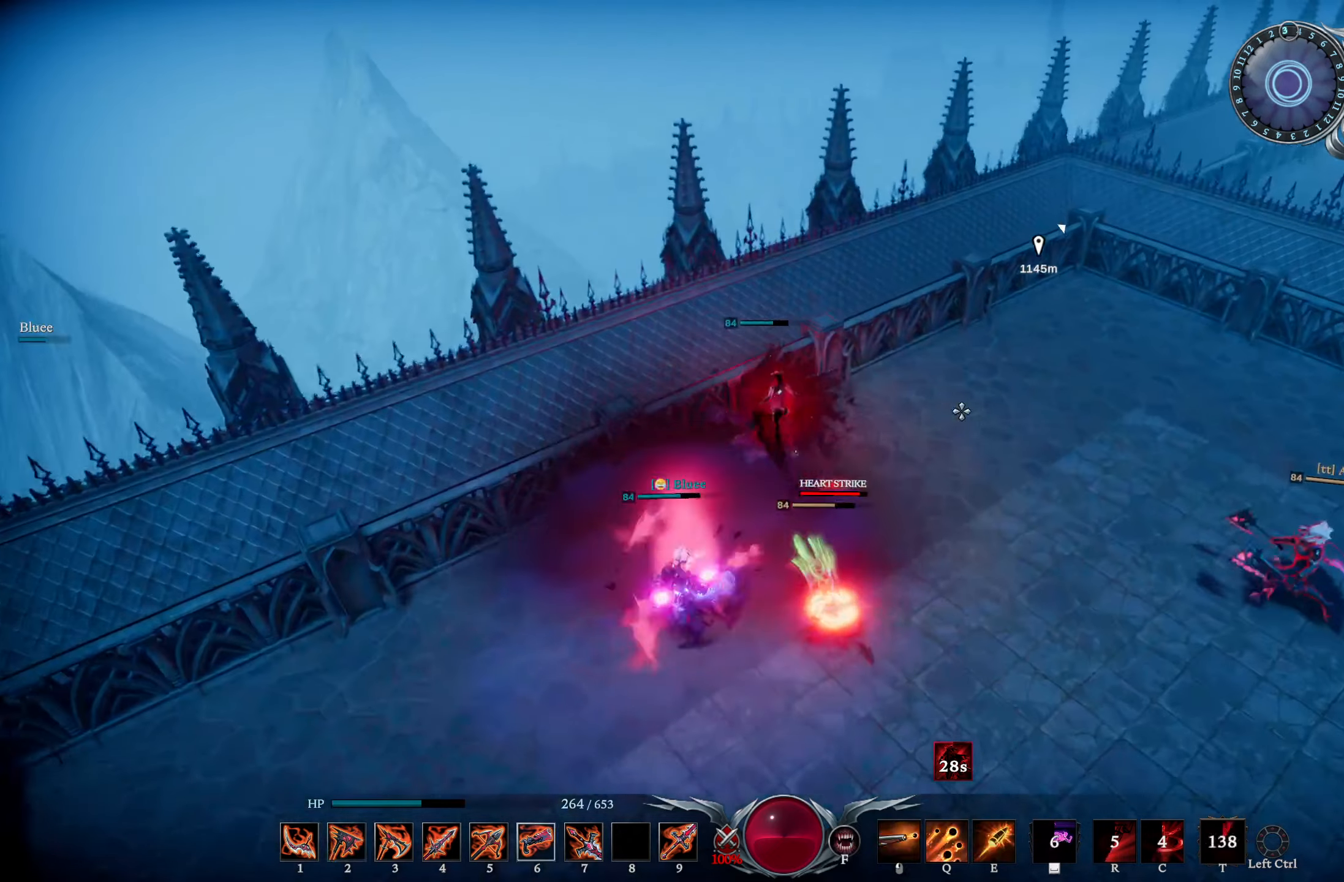
{"buttons": [], "left_stick": "right", "right_stick": "center", "events": [[34, "right_stick", "down"], [50, "L1", "up"], [184, "right_stick", "center"], [334, "right_stick", "down-left"], [401, "left_stick", "down"], [451, "left_stick", "right"], [451, "right_stick", "center"]]}
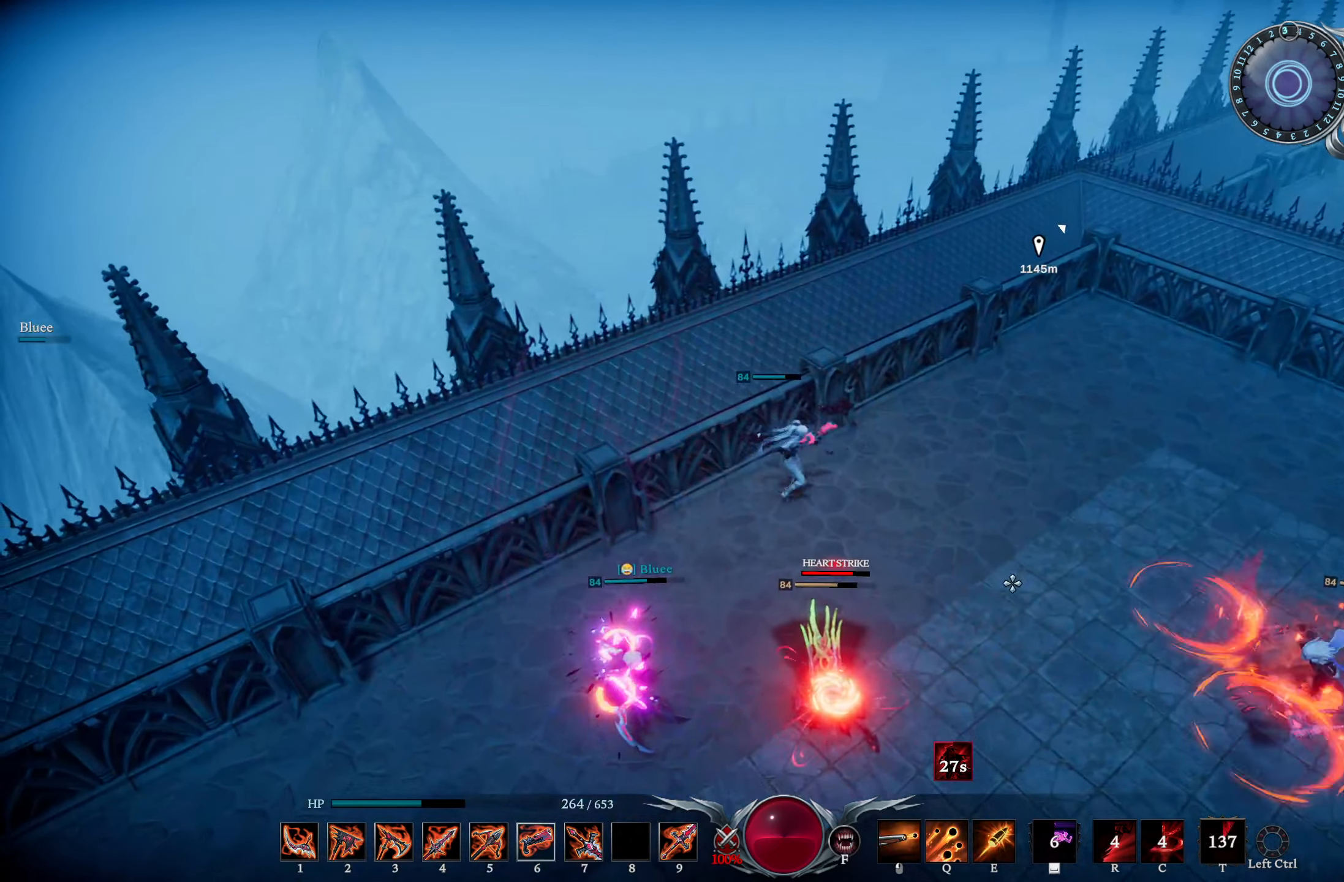
{"buttons": ["L2"], "left_stick": "right", "right_stick": "right", "events": [[17, "right_stick", "right"], [133, "right_stick", "center"], [334, "L2", "down"], [367, "right_stick", "right"]]}
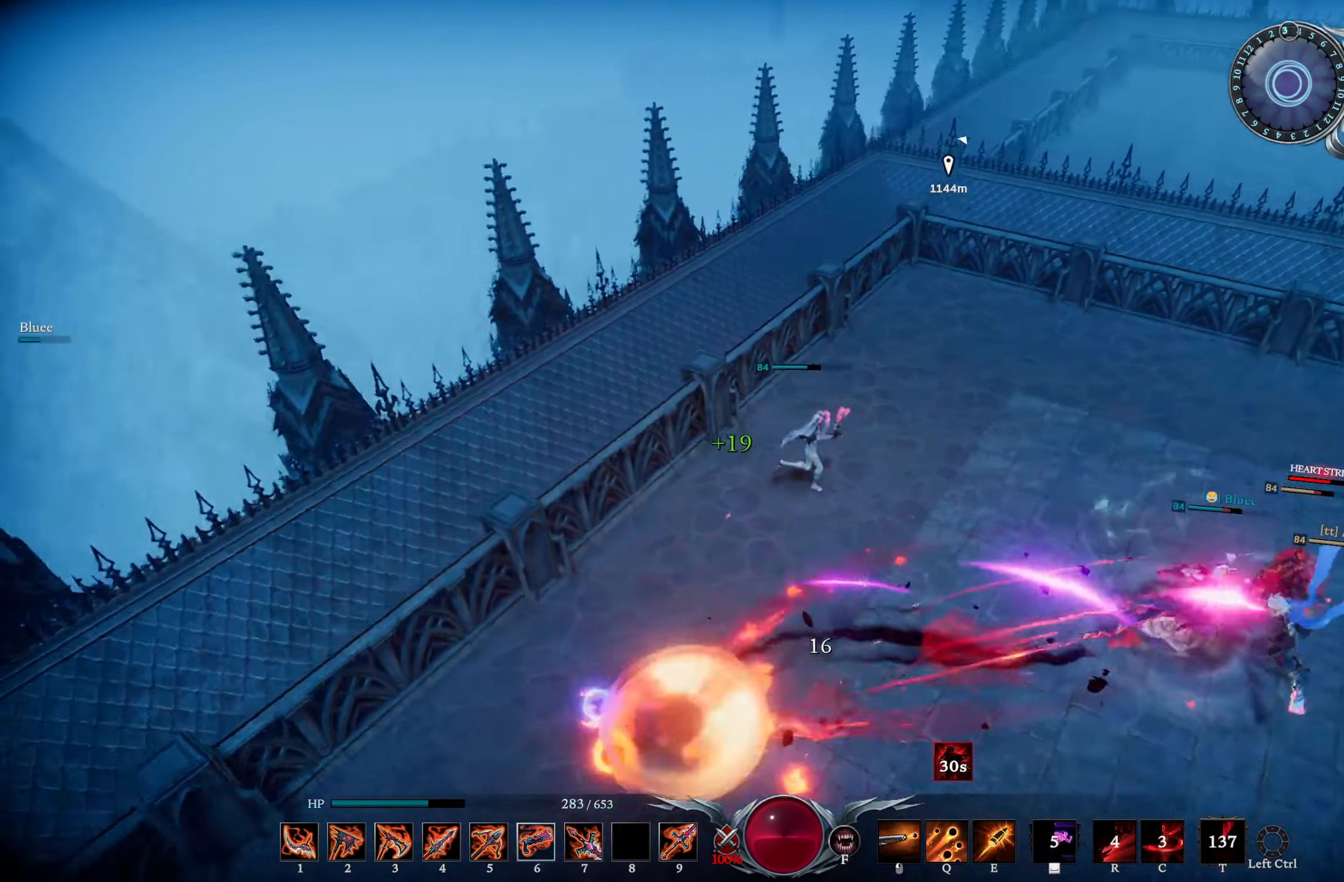
{"buttons": [], "left_stick": "right", "right_stick": "right", "events": [[117, "right_stick", "center"], [151, "L2", "up"], [284, "R3", "down"], [401, "R3", "up"], [418, "right_stick", "right"]]}
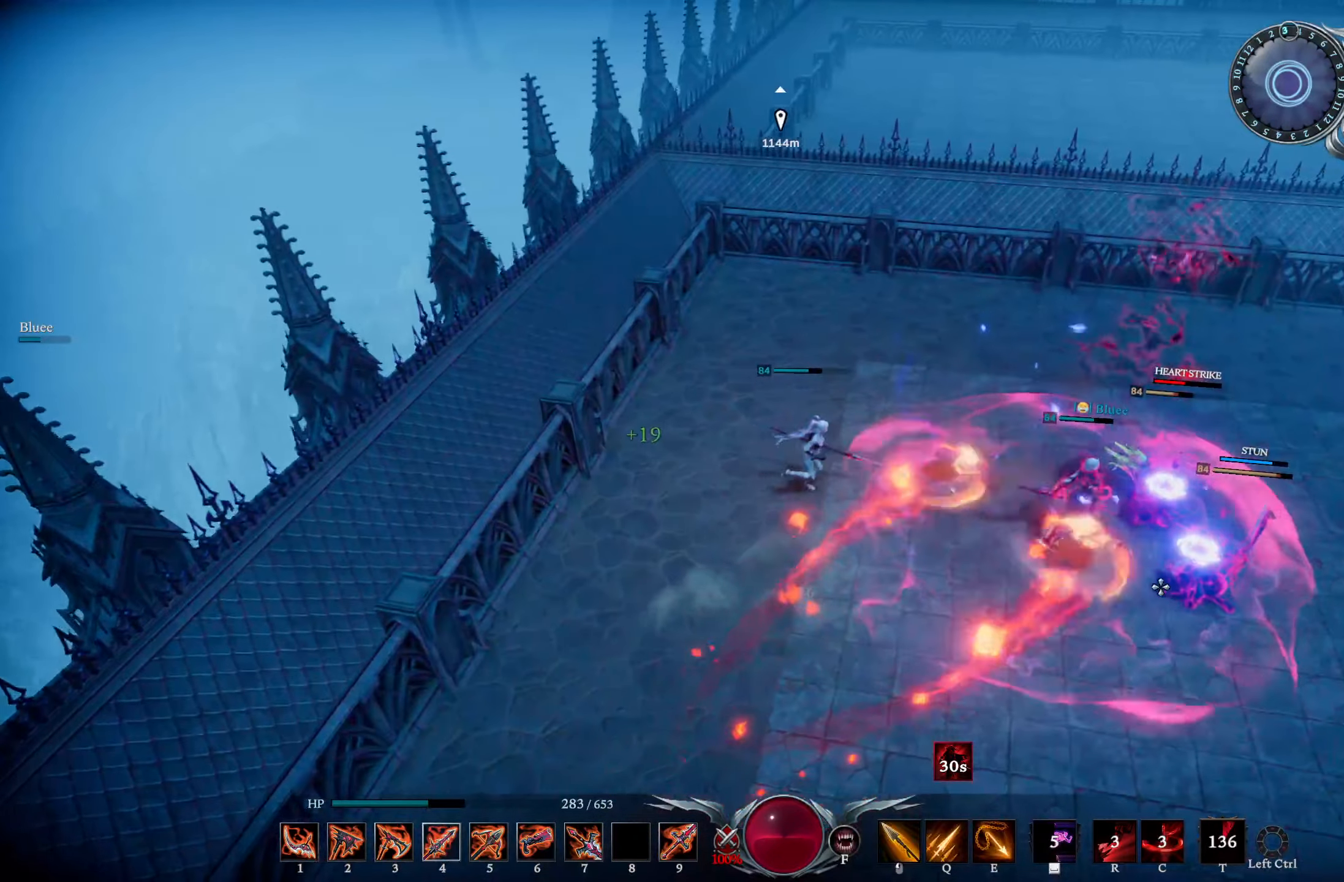
{"buttons": [], "left_stick": "right", "right_stick": "left", "events": [[50, "right_stick", "center"], [350, "right_stick", "left"]]}